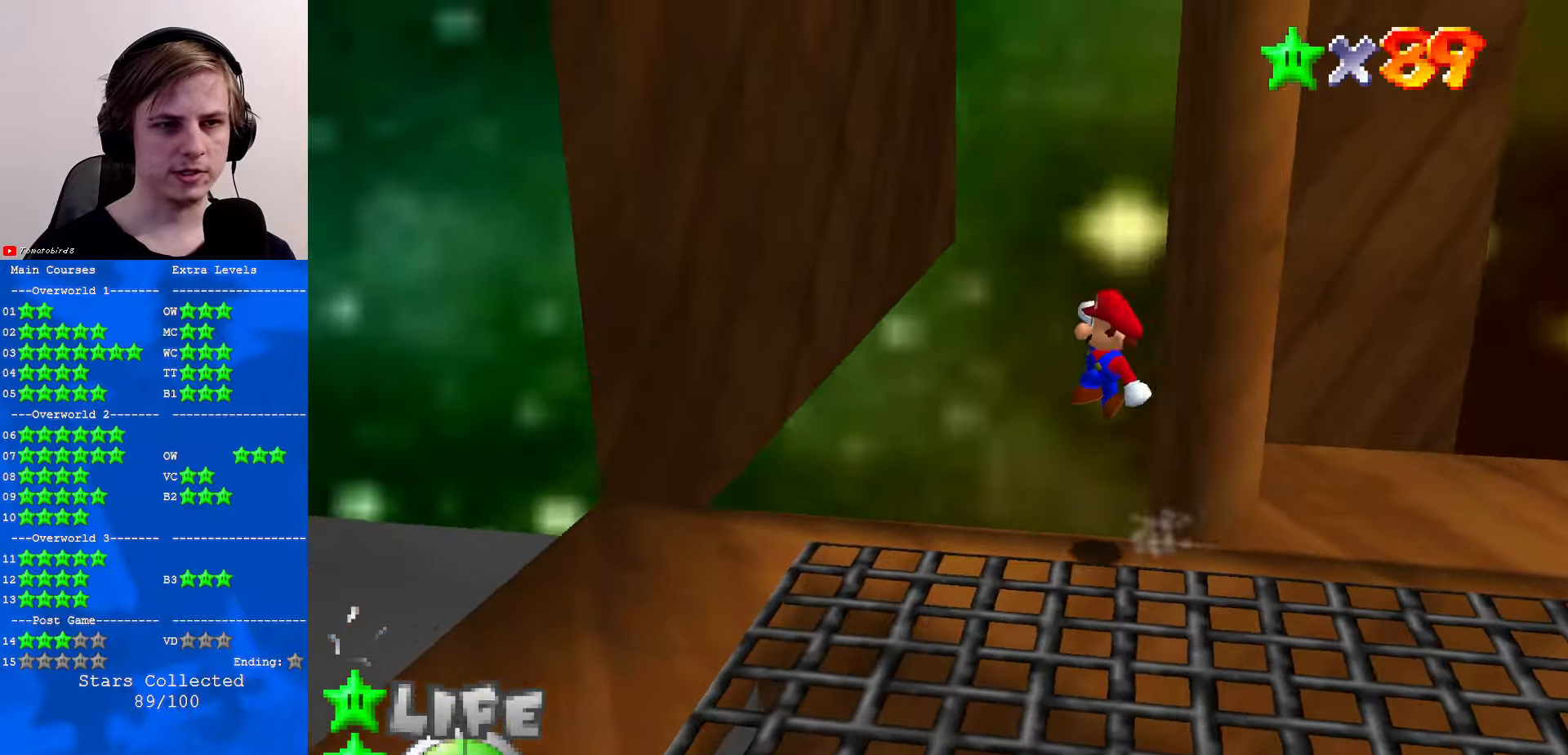
Gameplay with a controller (Nintendo layout); each line is a JSON object with the inputs held at the frame after it. "events" lists button and stick changes between this image and that frame as [ms after this image, input, new state], when the widget could be followed in between. Not read: L1 L3 R3.
{"buttons": ["A"], "left_stick": "left", "events": []}
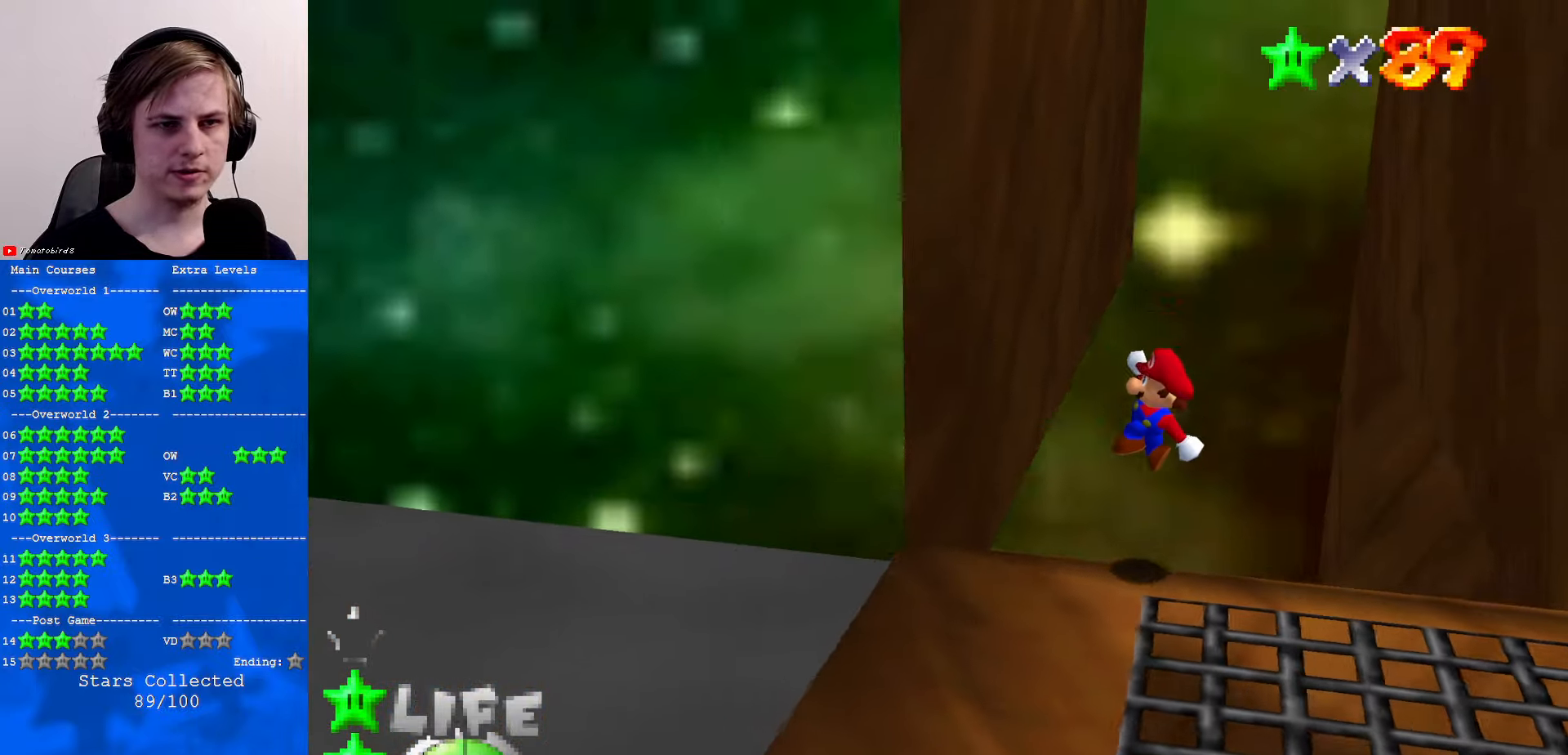
{"buttons": ["A"], "left_stick": "up-right", "events": [[100, "A", "up"], [267, "A", "down"], [267, "left_stick", "up"], [367, "left_stick", "up-right"]]}
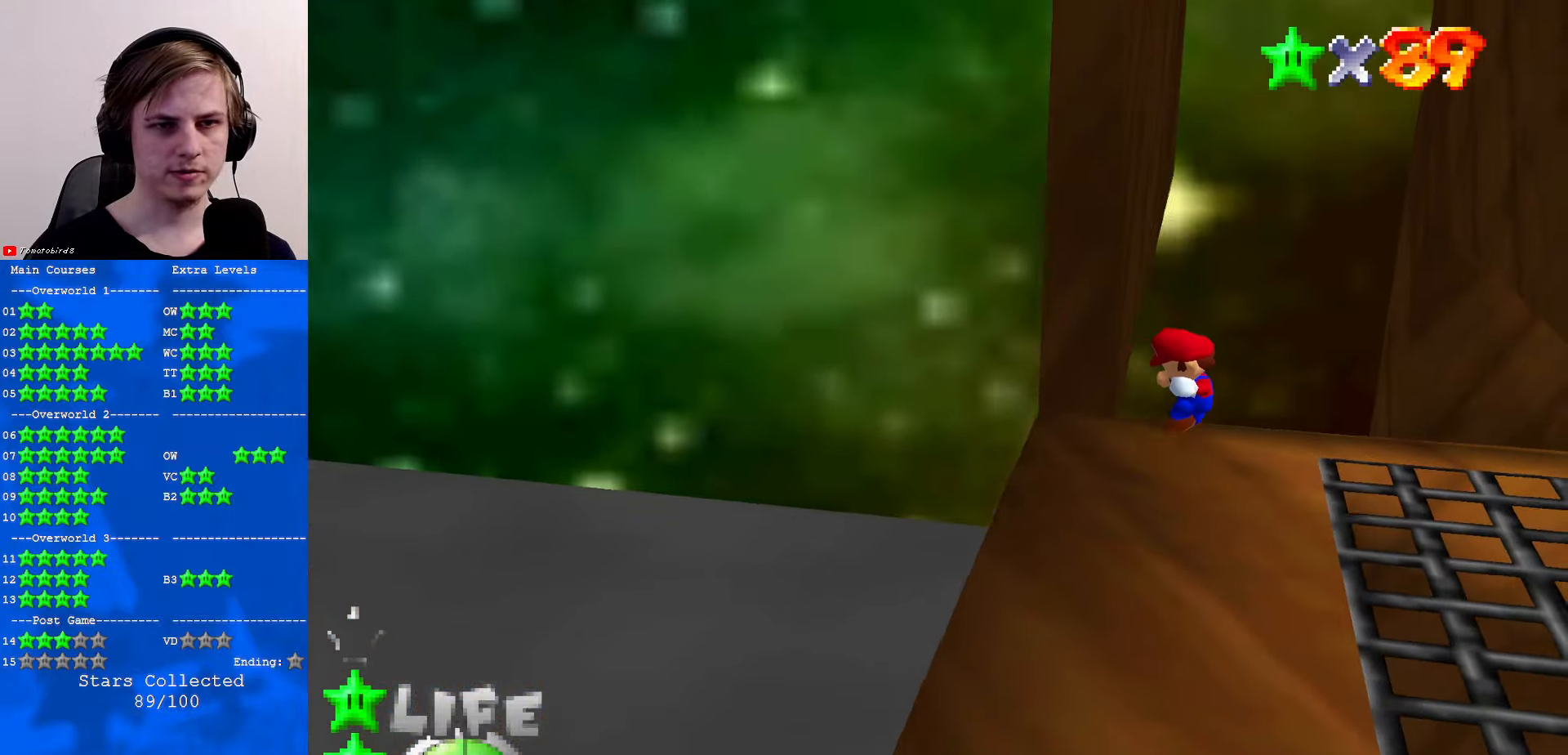
{"buttons": [], "left_stick": "up", "events": [[100, "A", "up"], [133, "left_stick", "right"], [267, "left_stick", "center"], [400, "left_stick", "up"]]}
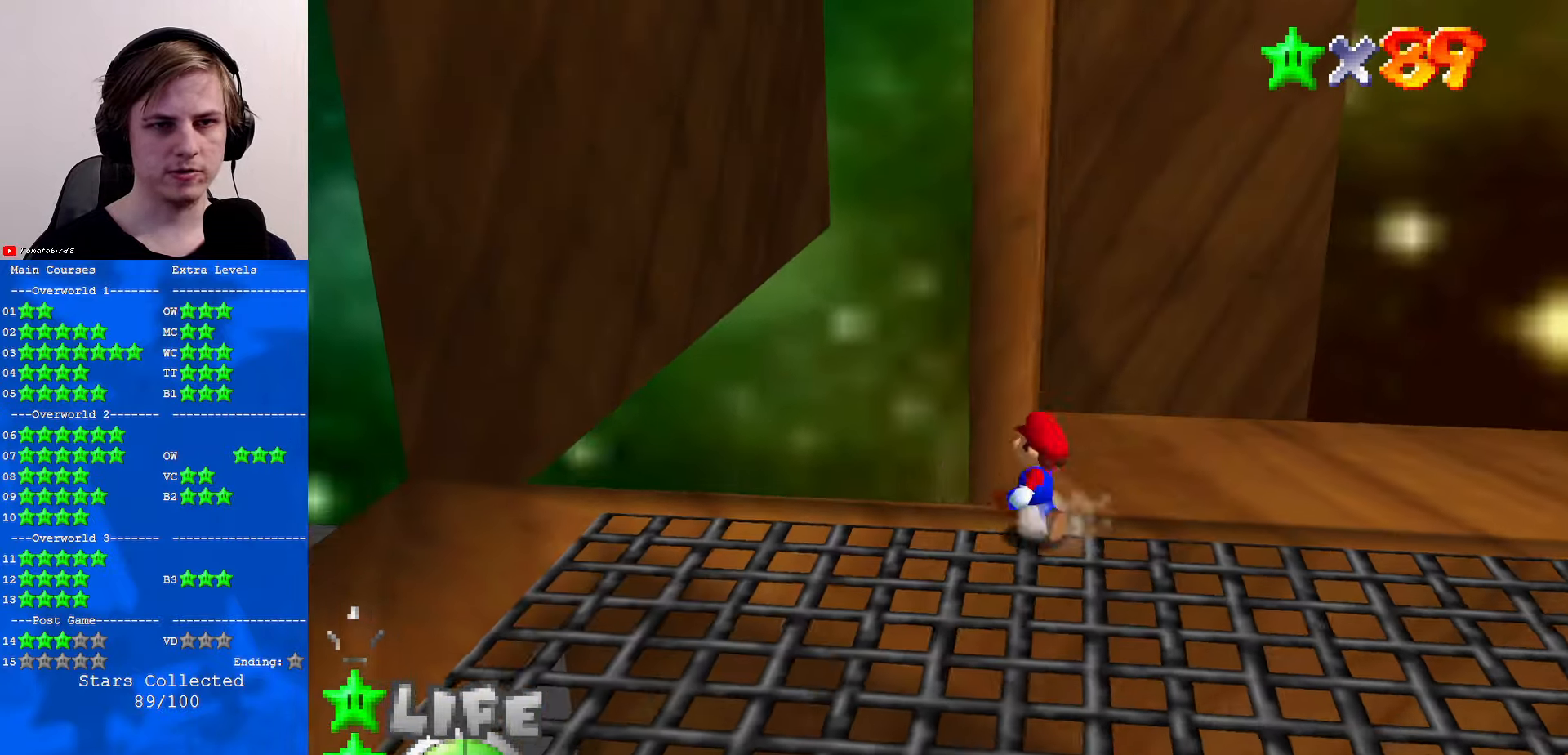
{"buttons": [], "left_stick": "left", "events": [[133, "left_stick", "up-left"], [233, "left_stick", "left"]]}
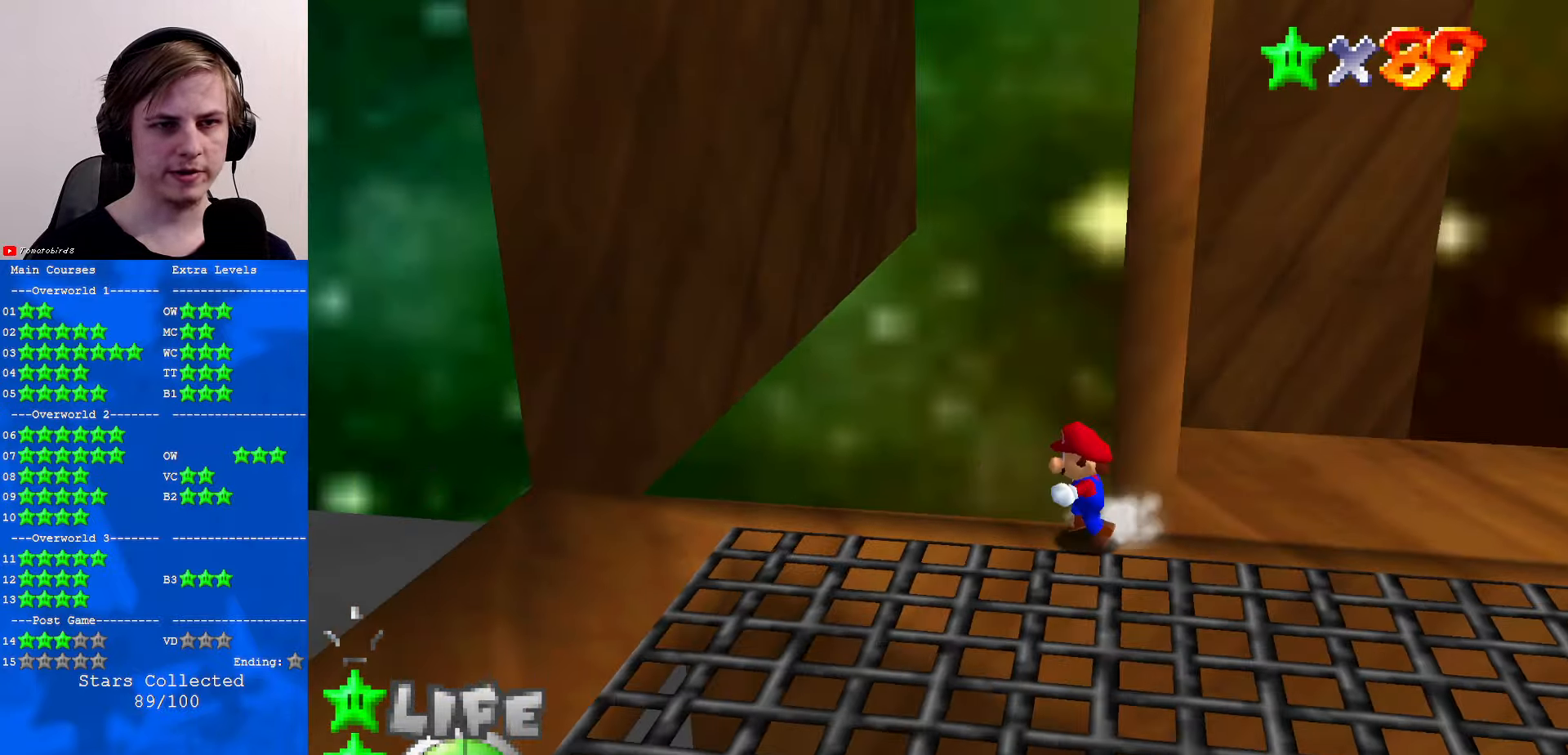
{"buttons": [], "left_stick": "up-left", "events": [[67, "A", "down"], [133, "A", "up"], [500, "left_stick", "up-left"]]}
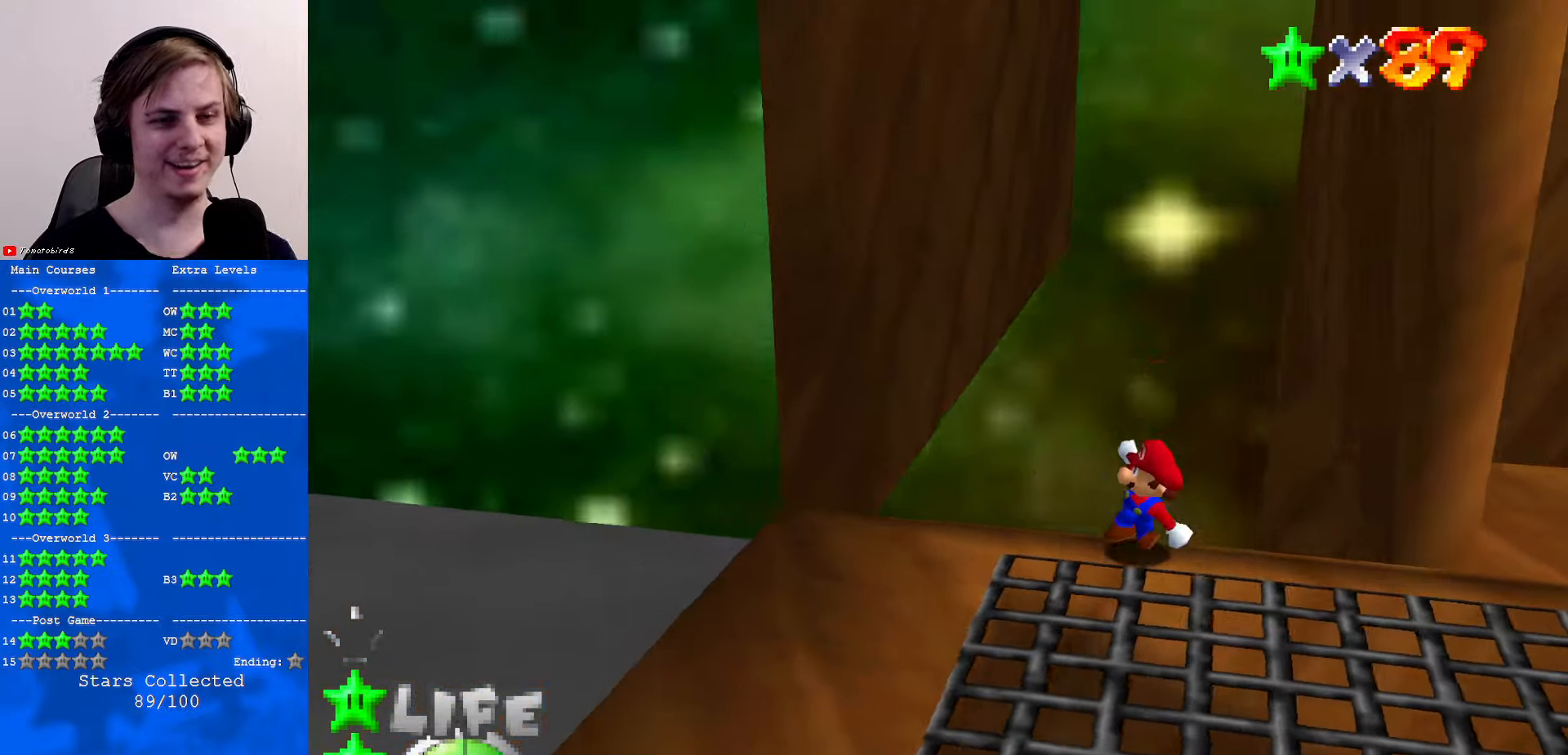
{"buttons": [], "left_stick": "up", "events": [[100, "A", "down"], [233, "A", "up"], [467, "left_stick", "up"]]}
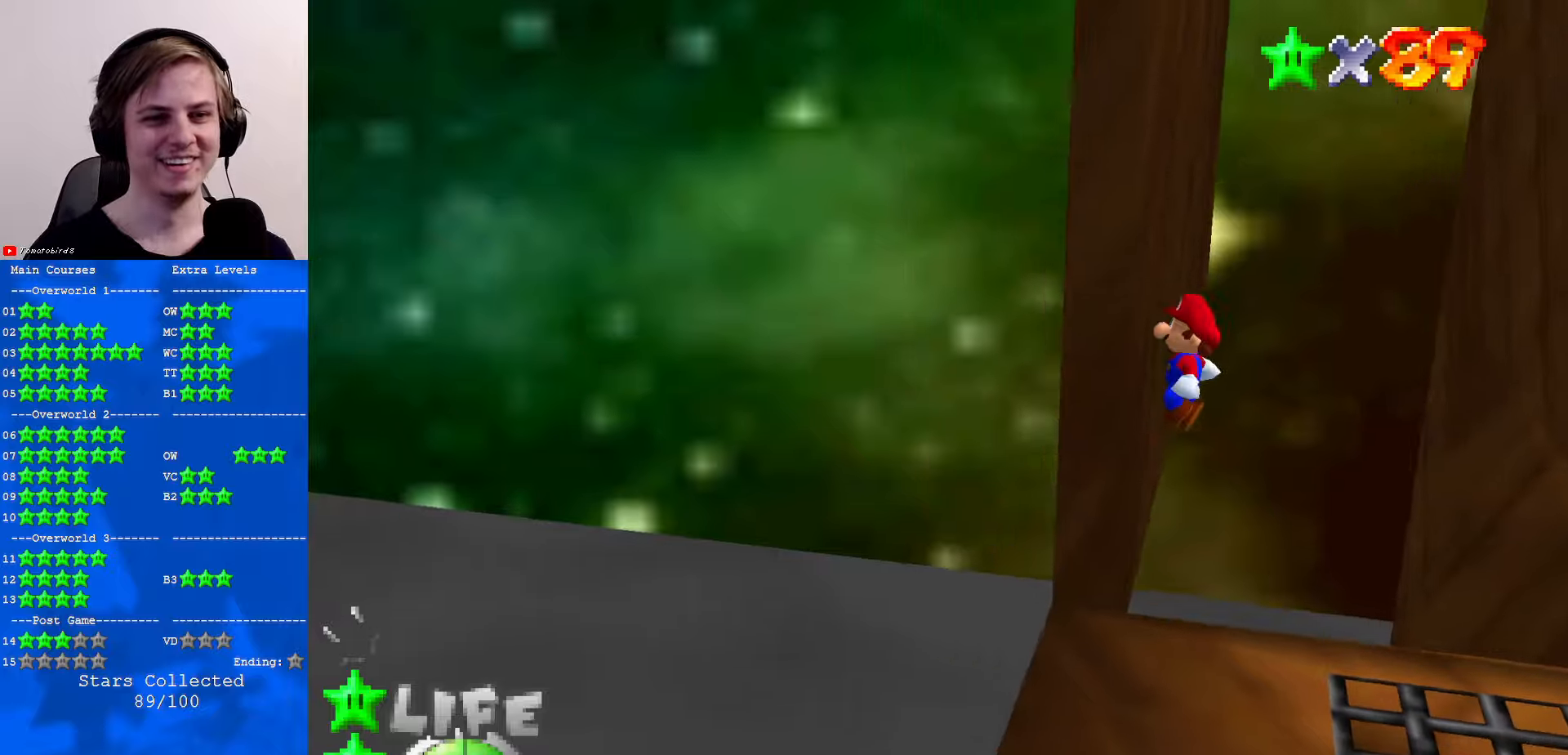
{"buttons": [], "left_stick": "up", "events": [[34, "A", "down"], [267, "A", "up"]]}
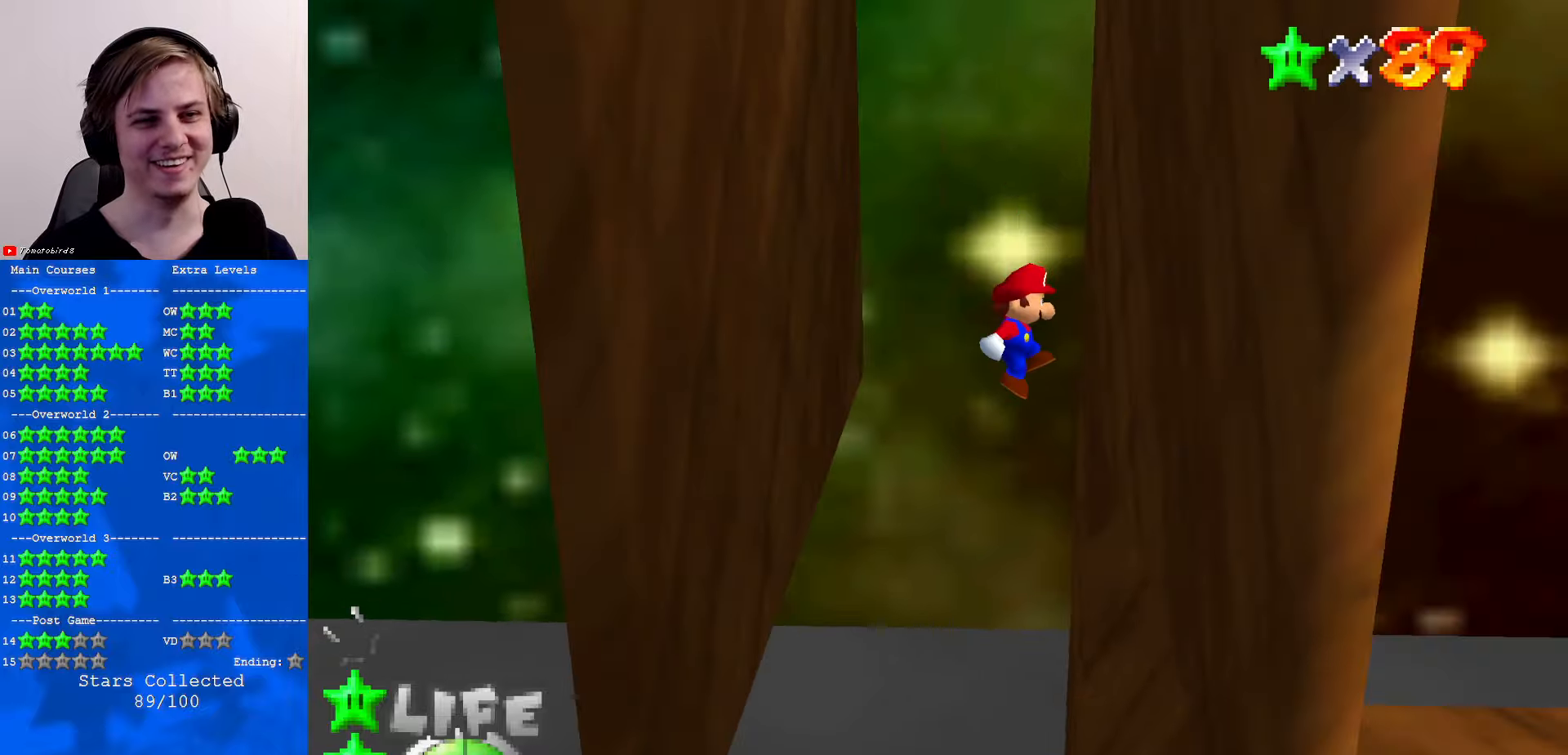
{"buttons": ["A"], "left_stick": "up", "events": [[367, "A", "down"]]}
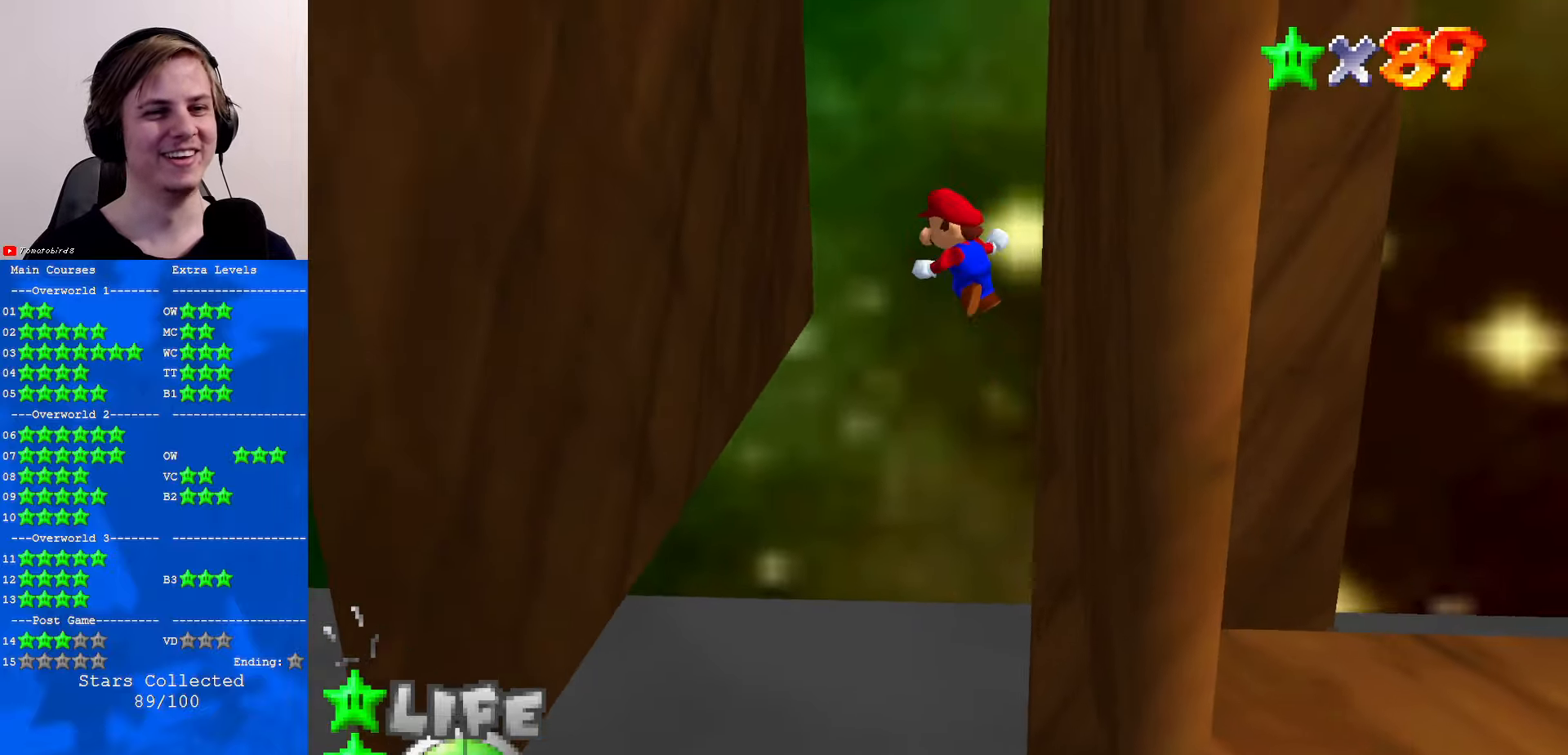
{"buttons": [], "left_stick": "up-left", "events": [[67, "A", "up"], [200, "left_stick", "up-left"]]}
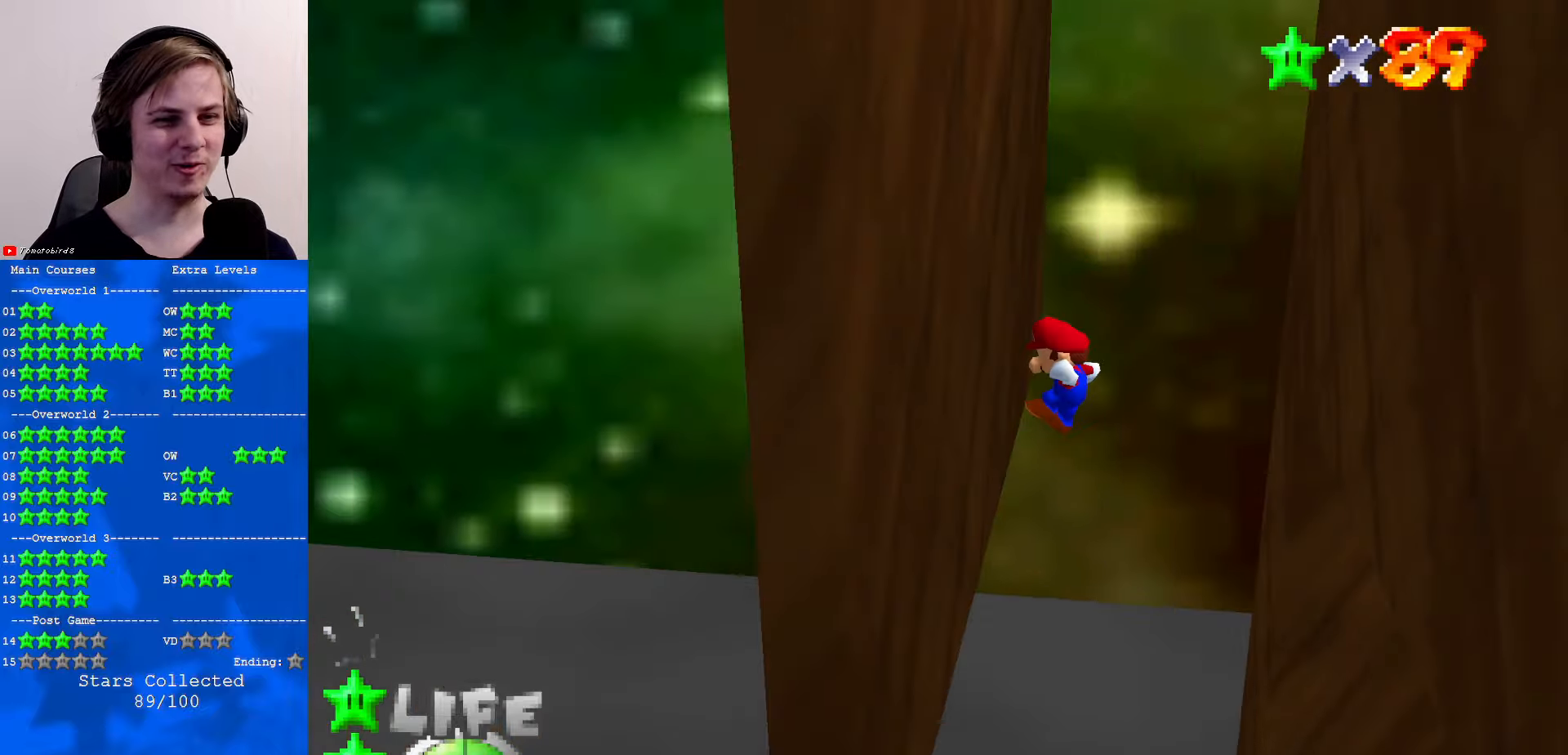
{"buttons": ["A"], "left_stick": "up", "events": [[134, "left_stick", "up"], [234, "A", "down"]]}
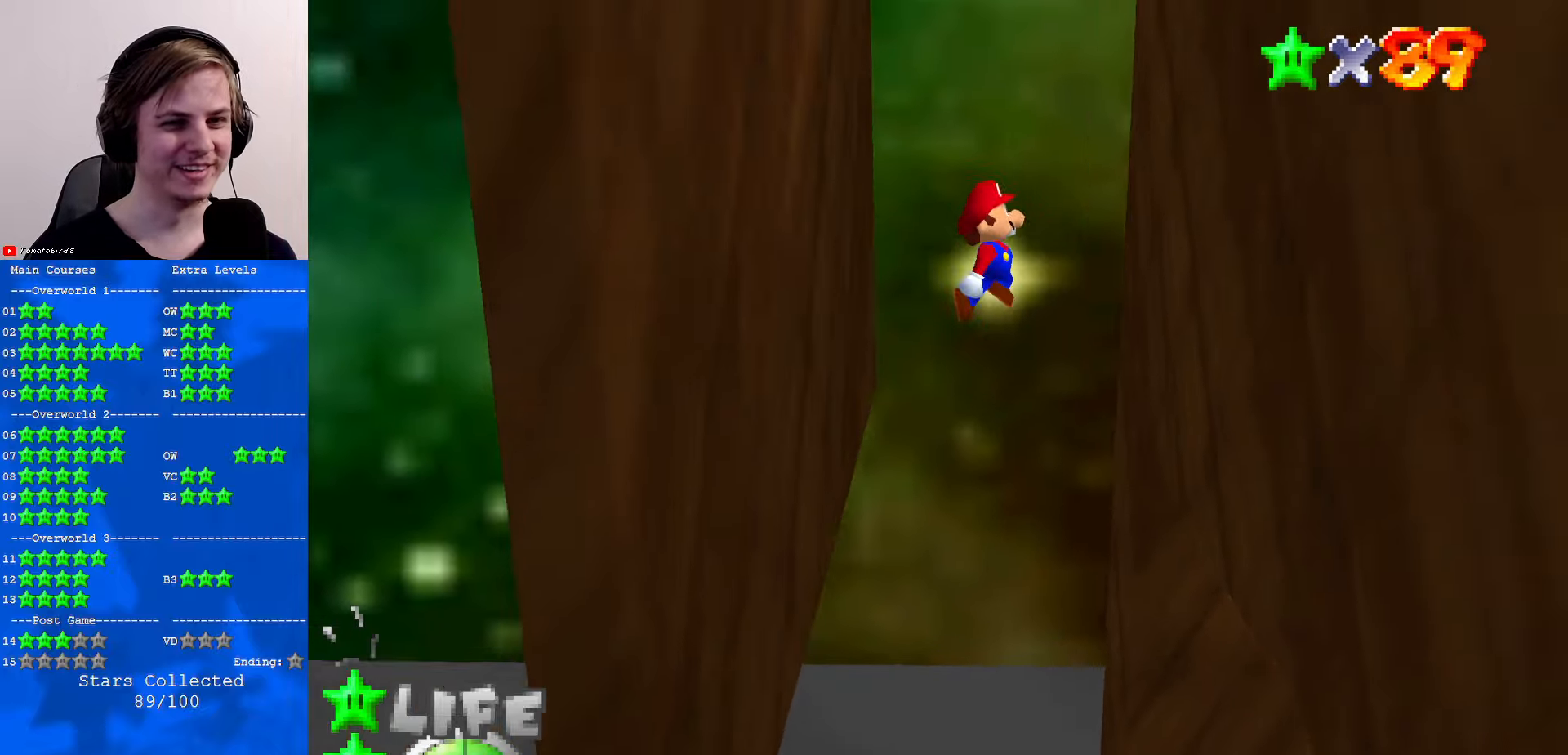
{"buttons": [], "left_stick": "up", "events": [[100, "A", "up"]]}
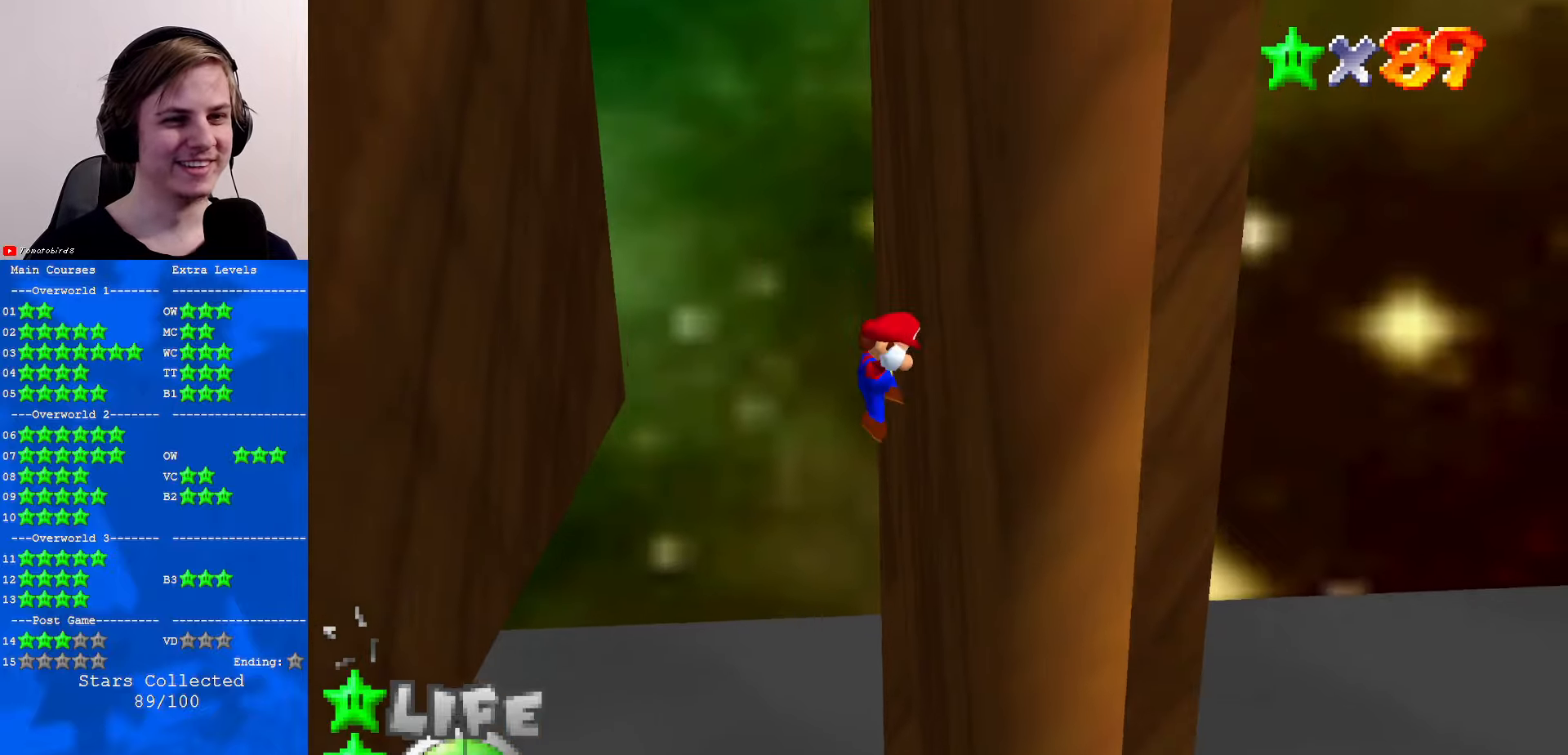
{"buttons": [], "left_stick": "up-left", "events": [[67, "A", "down"], [134, "left_stick", "up-left"], [234, "A", "up"]]}
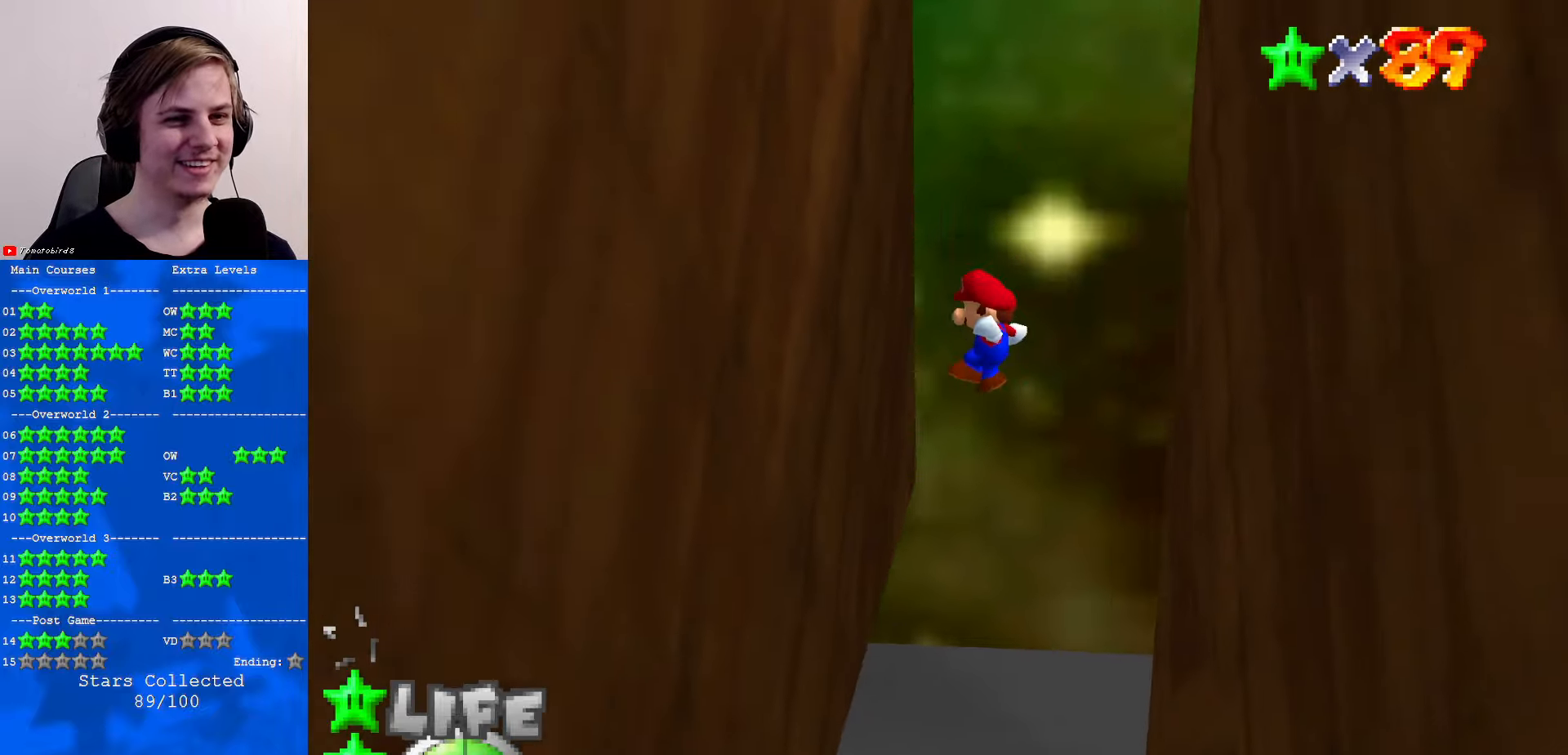
{"buttons": ["C_DOWN"], "left_stick": "up", "events": [[134, "C_LEFT", "down"], [167, "C_DOWN", "down"], [267, "C_DOWN", "up"], [267, "C_LEFT", "up"], [300, "A", "down"], [300, "left_stick", "up"], [400, "A", "up"], [467, "C_DOWN", "down"], [467, "C_LEFT", "down"], [500, "C_LEFT", "up"]]}
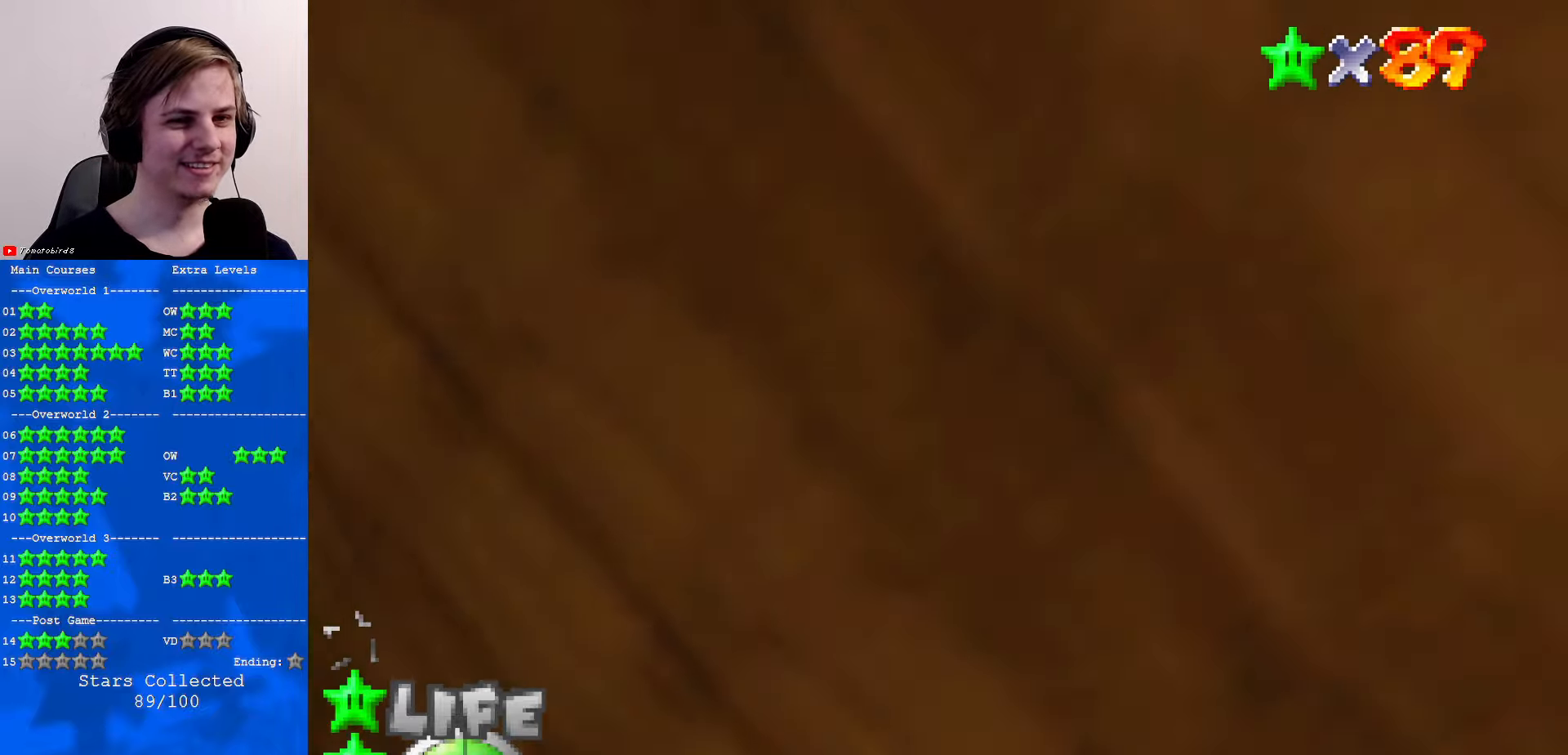
{"buttons": [], "left_stick": "left", "events": [[34, "C_DOWN", "up"], [167, "C_DOWN", "down"], [167, "C_LEFT", "down"], [234, "C_DOWN", "up"], [234, "C_LEFT", "up"], [300, "C_LEFT", "down"], [300, "left_stick", "left"], [334, "C_DOWN", "down"], [367, "C_DOWN", "up"], [367, "C_LEFT", "up"]]}
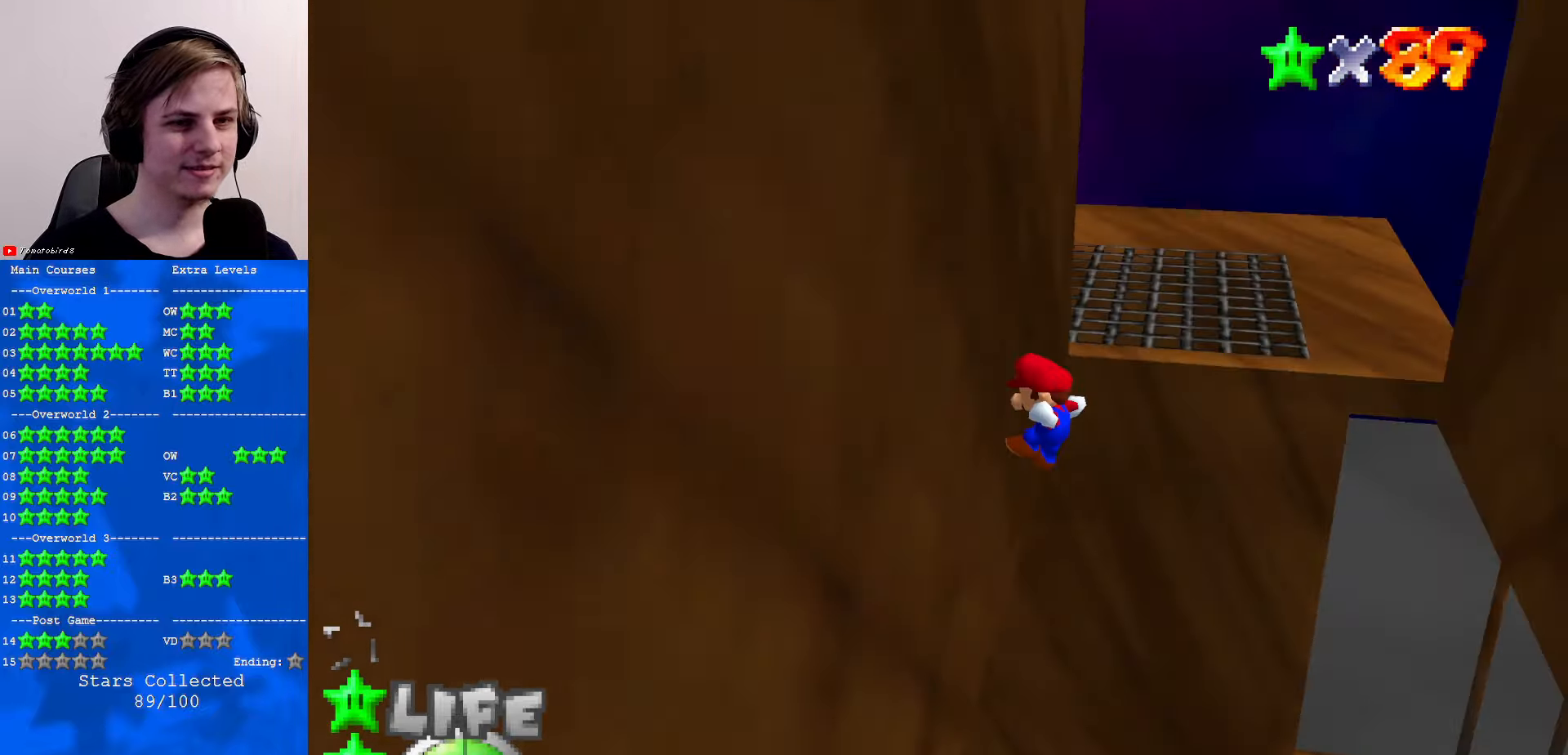
{"buttons": [], "left_stick": "down-right", "events": [[100, "A", "down"], [134, "left_stick", "down-right"], [334, "A", "up"]]}
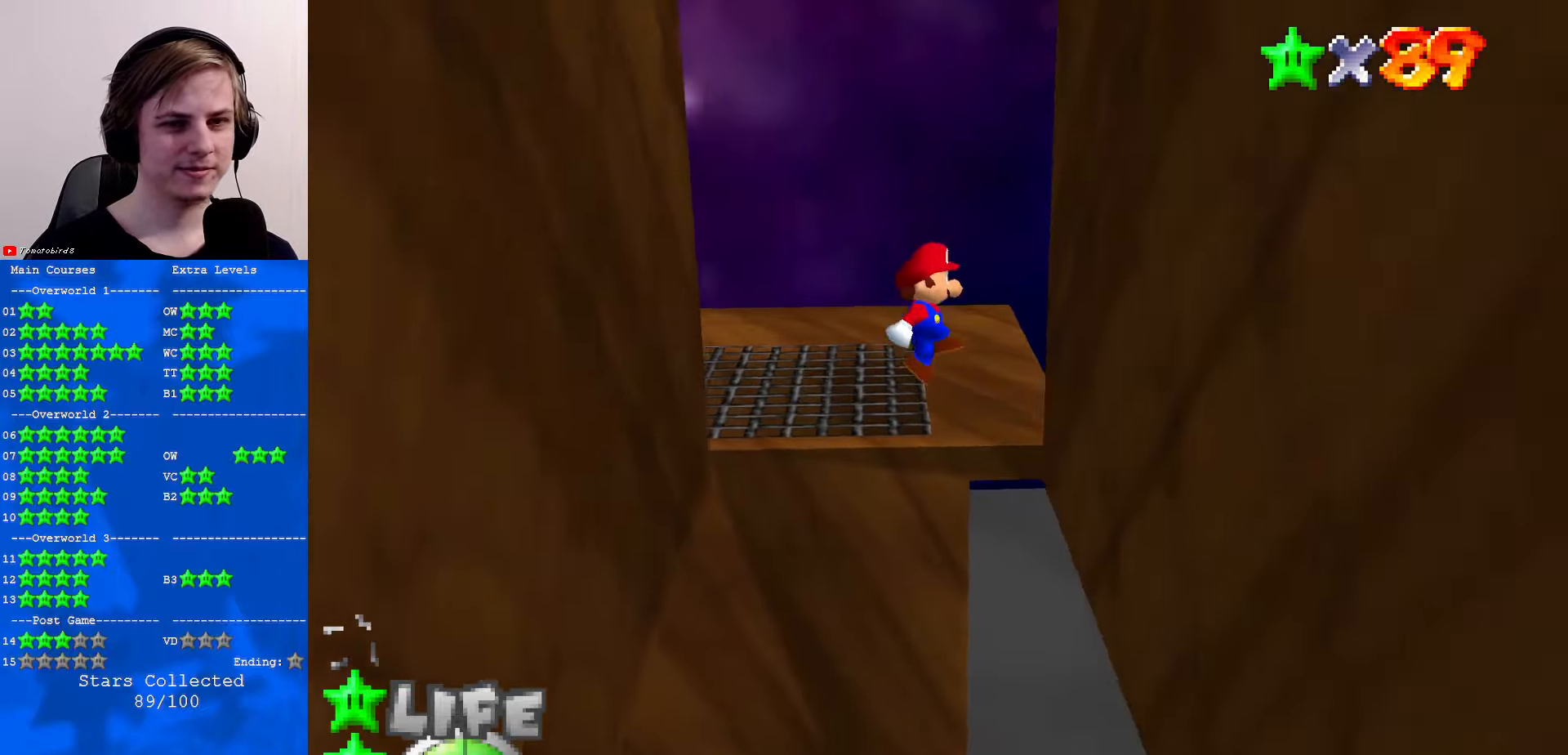
{"buttons": ["A"], "left_stick": "down-left", "events": [[267, "left_stick", "down"], [366, "A", "down"], [466, "left_stick", "down-left"]]}
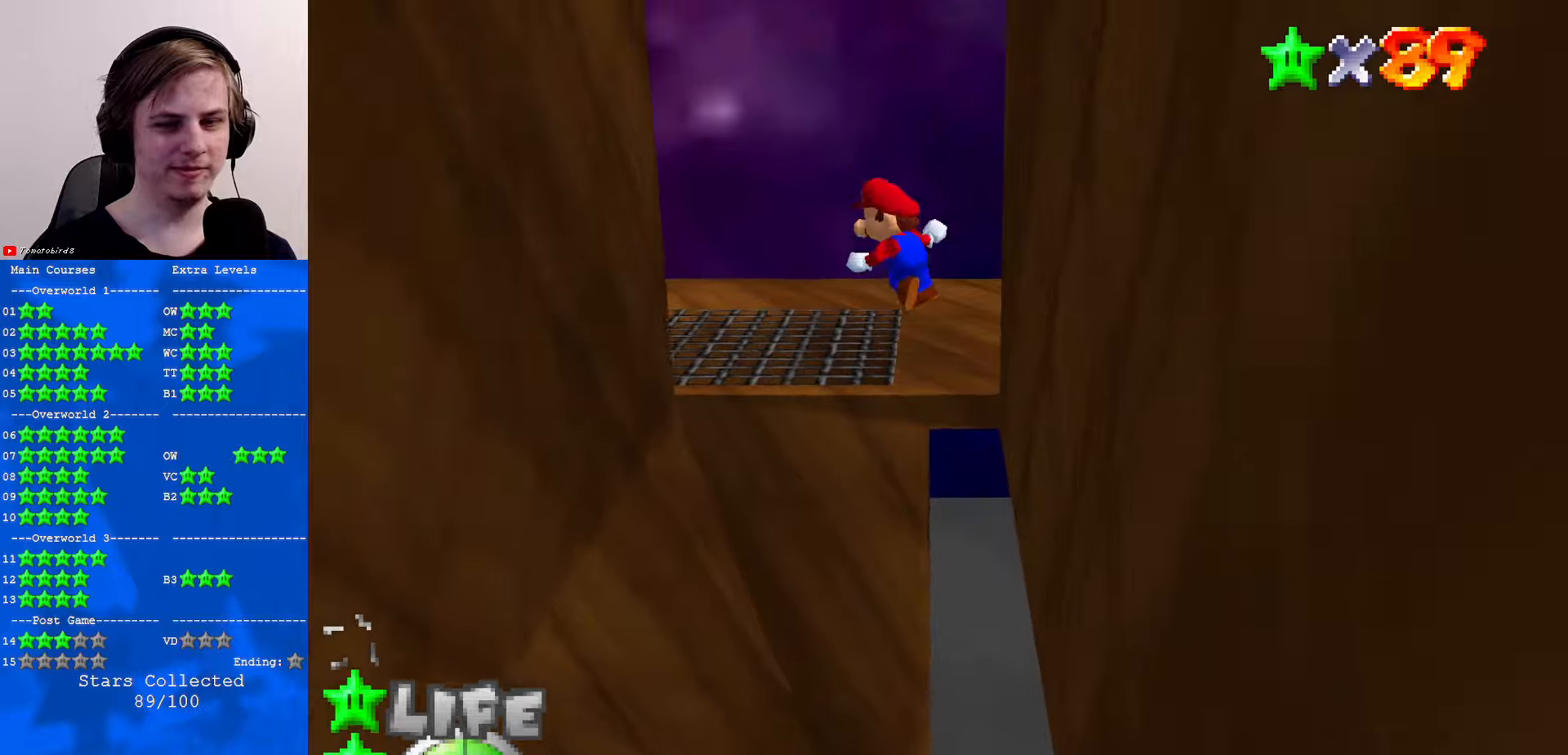
{"buttons": [], "left_stick": "down-left", "events": [[100, "A", "up"]]}
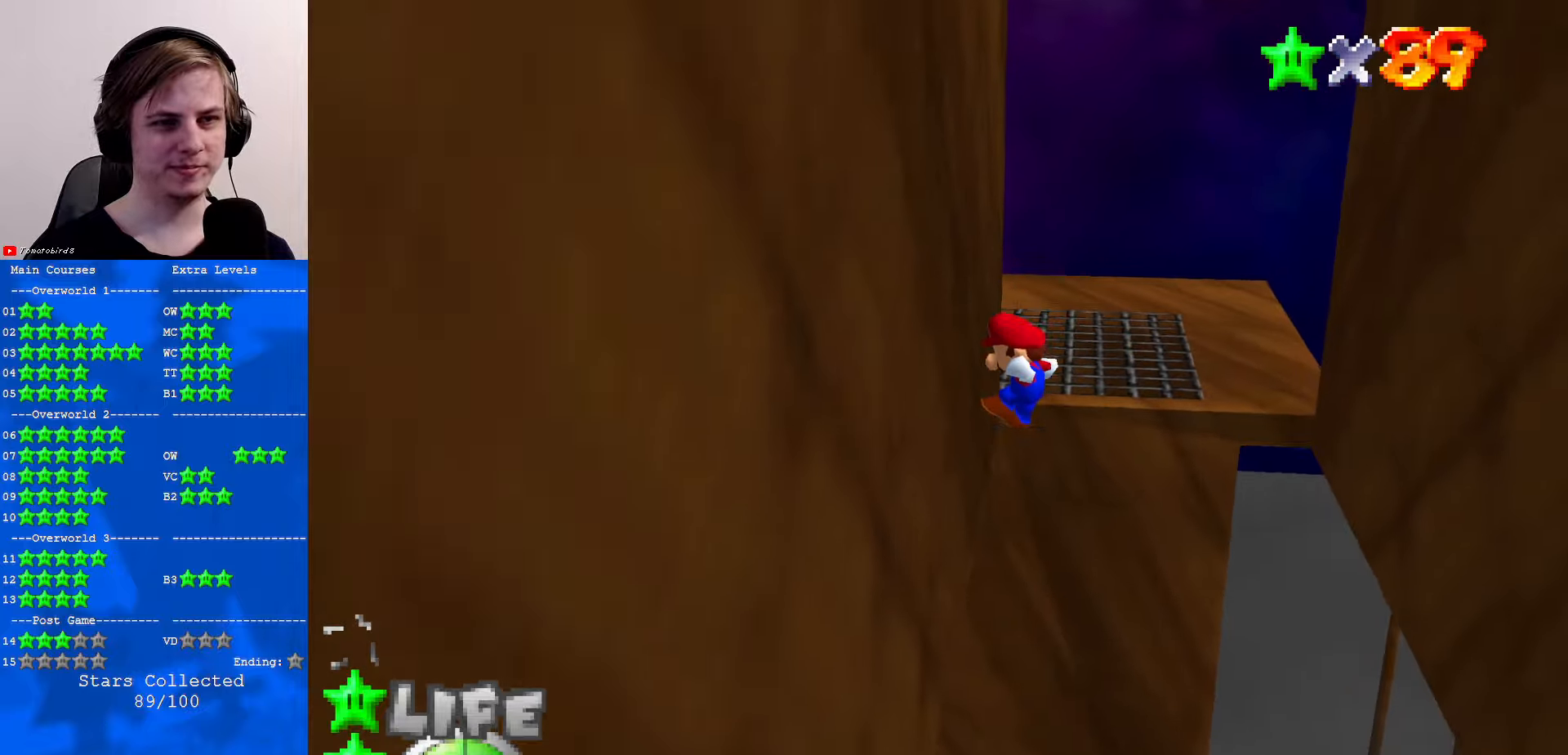
{"buttons": [], "left_stick": "down-right", "events": [[133, "left_stick", "down"], [200, "A", "down"], [233, "left_stick", "down-right"], [400, "A", "up"]]}
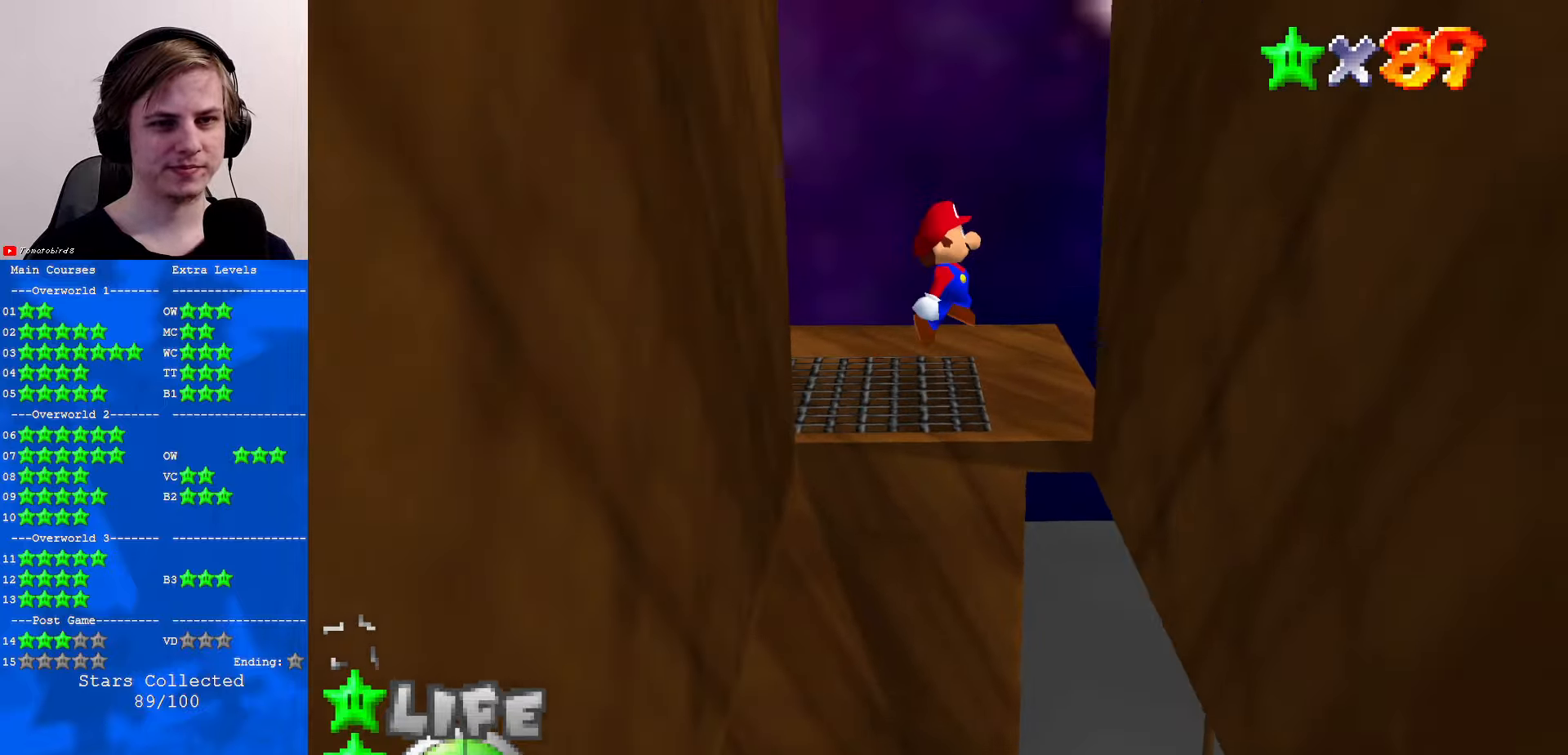
{"buttons": ["A"], "left_stick": "down", "events": [[400, "left_stick", "down"], [466, "A", "down"]]}
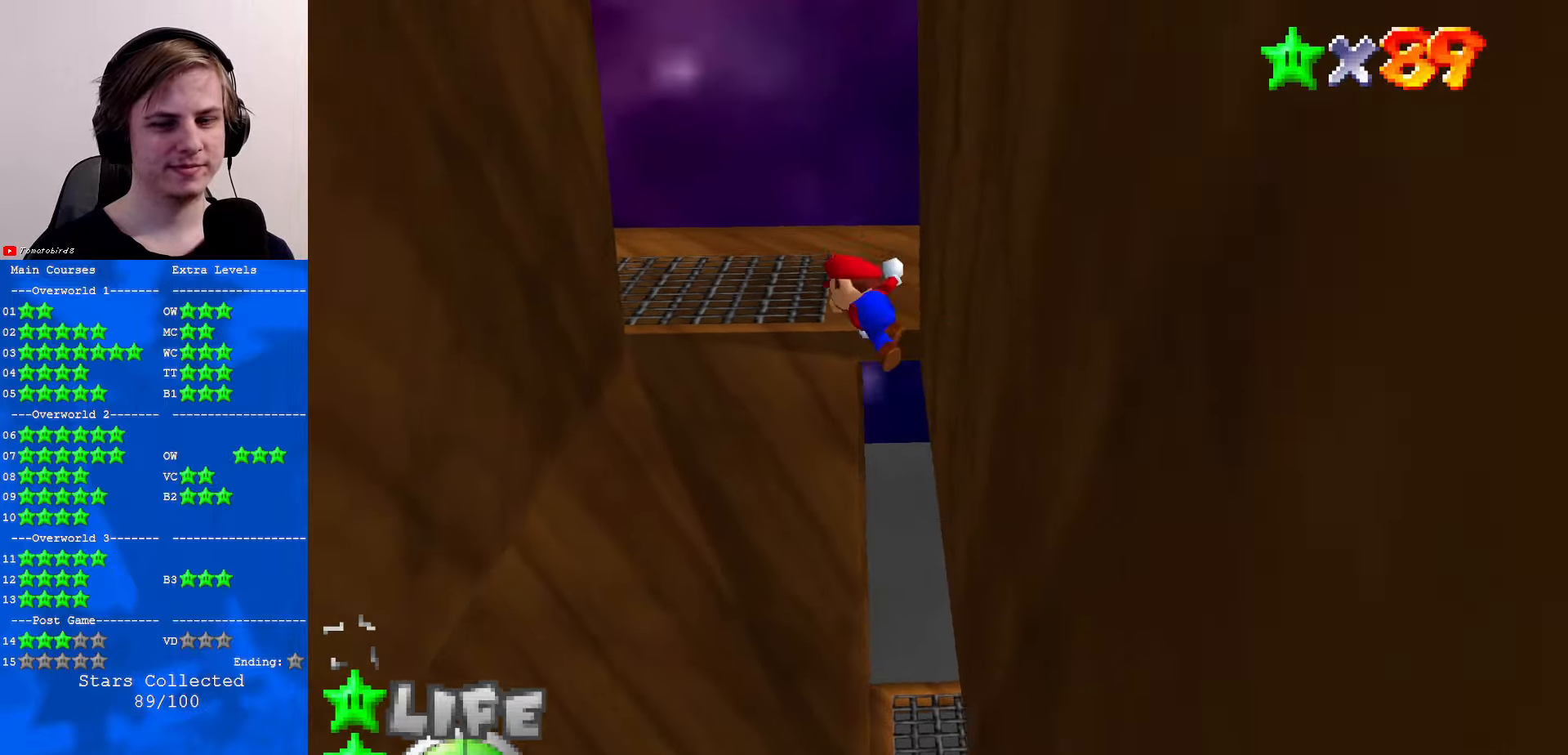
{"buttons": [], "left_stick": "down-left", "events": [[33, "left_stick", "down-left"], [166, "A", "up"]]}
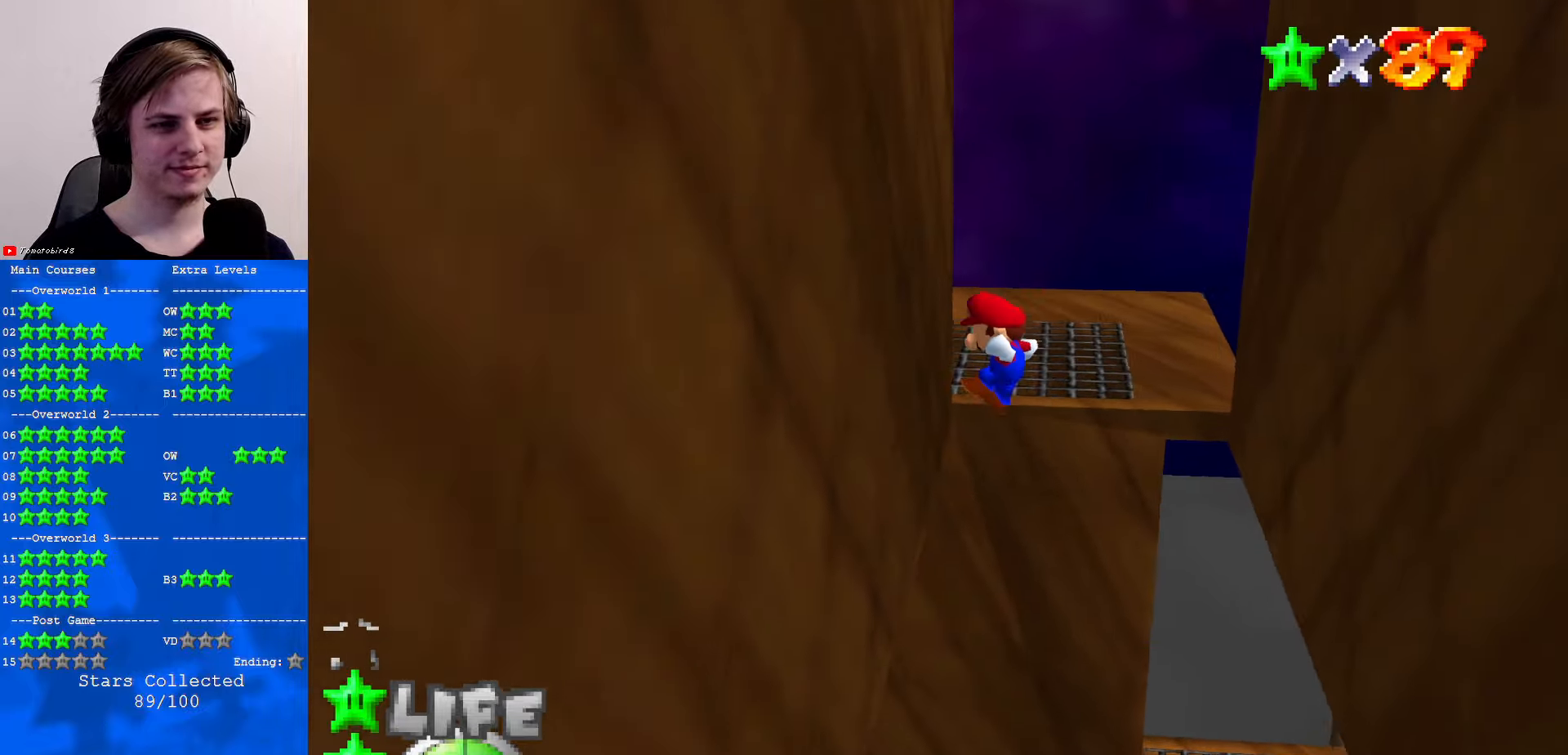
{"buttons": [], "left_stick": "down-right", "events": [[200, "left_stick", "down"], [233, "A", "down"], [333, "left_stick", "down-right"], [433, "A", "up"]]}
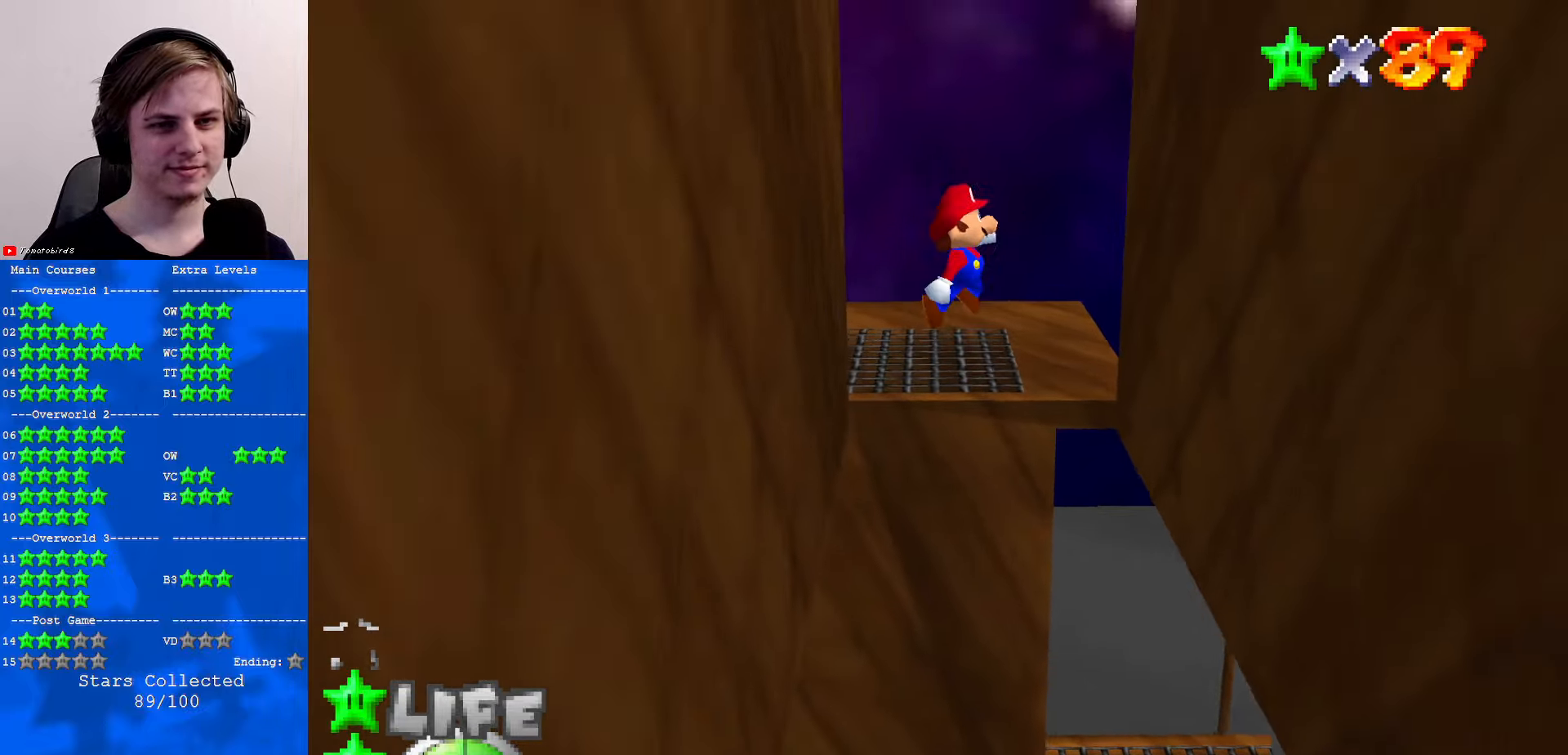
{"buttons": [], "left_stick": "down-right", "events": []}
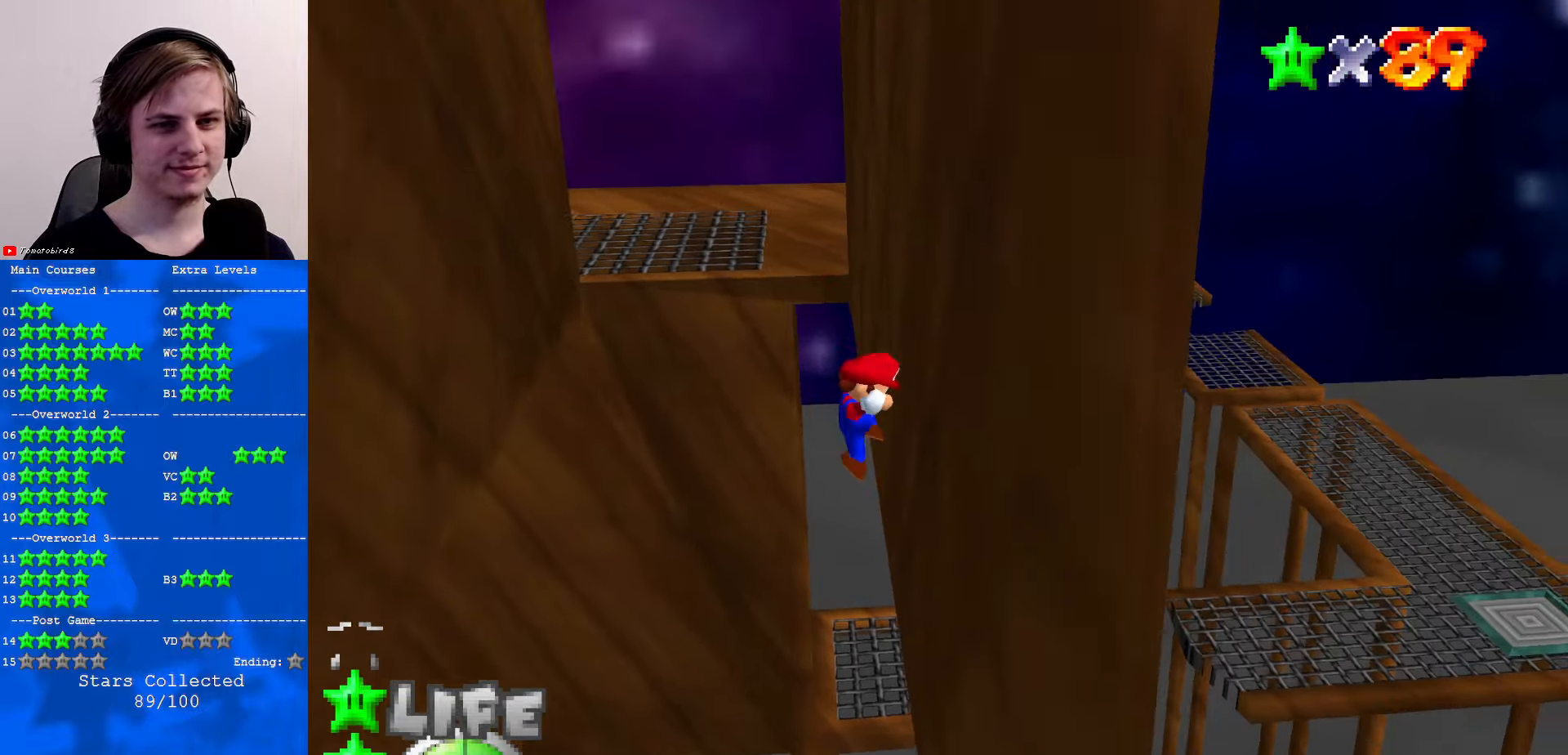
{"buttons": [], "left_stick": "down-left", "events": [[66, "A", "down"], [100, "left_stick", "down-left"], [300, "A", "up"]]}
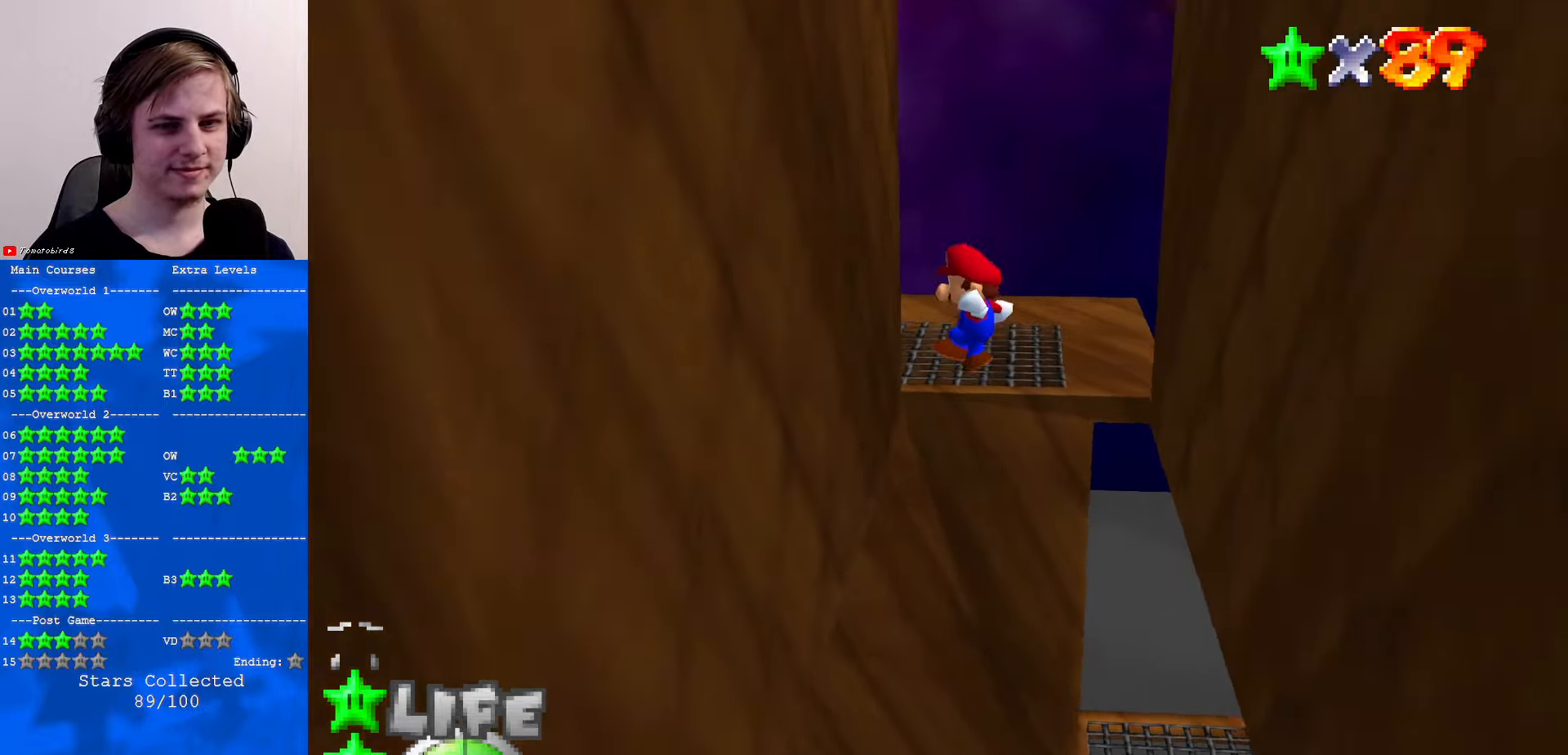
{"buttons": ["A"], "left_stick": "down-right", "events": [[300, "left_stick", "down"], [366, "A", "down"], [400, "left_stick", "down-right"]]}
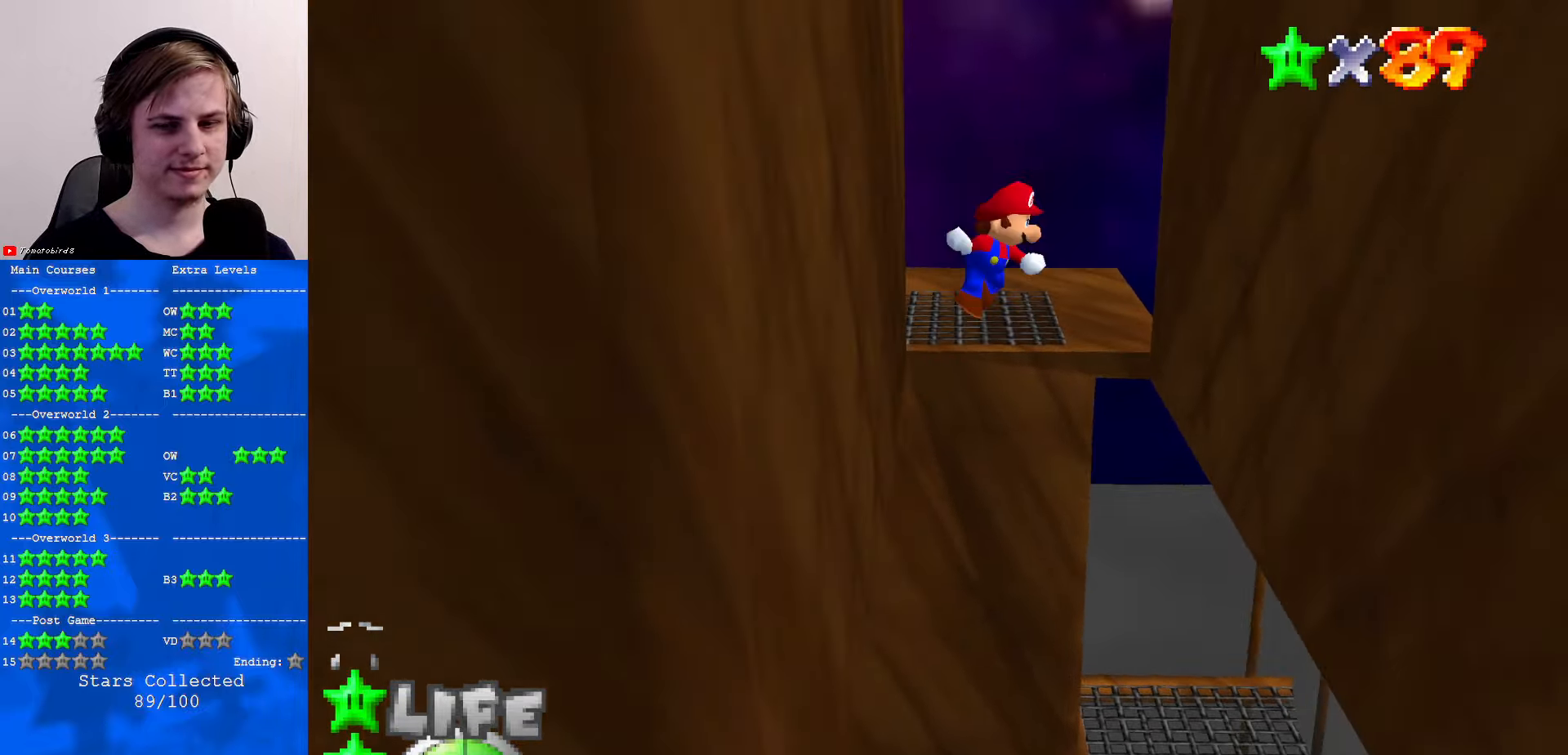
{"buttons": [], "left_stick": "down-right", "events": [[466, "A", "up"]]}
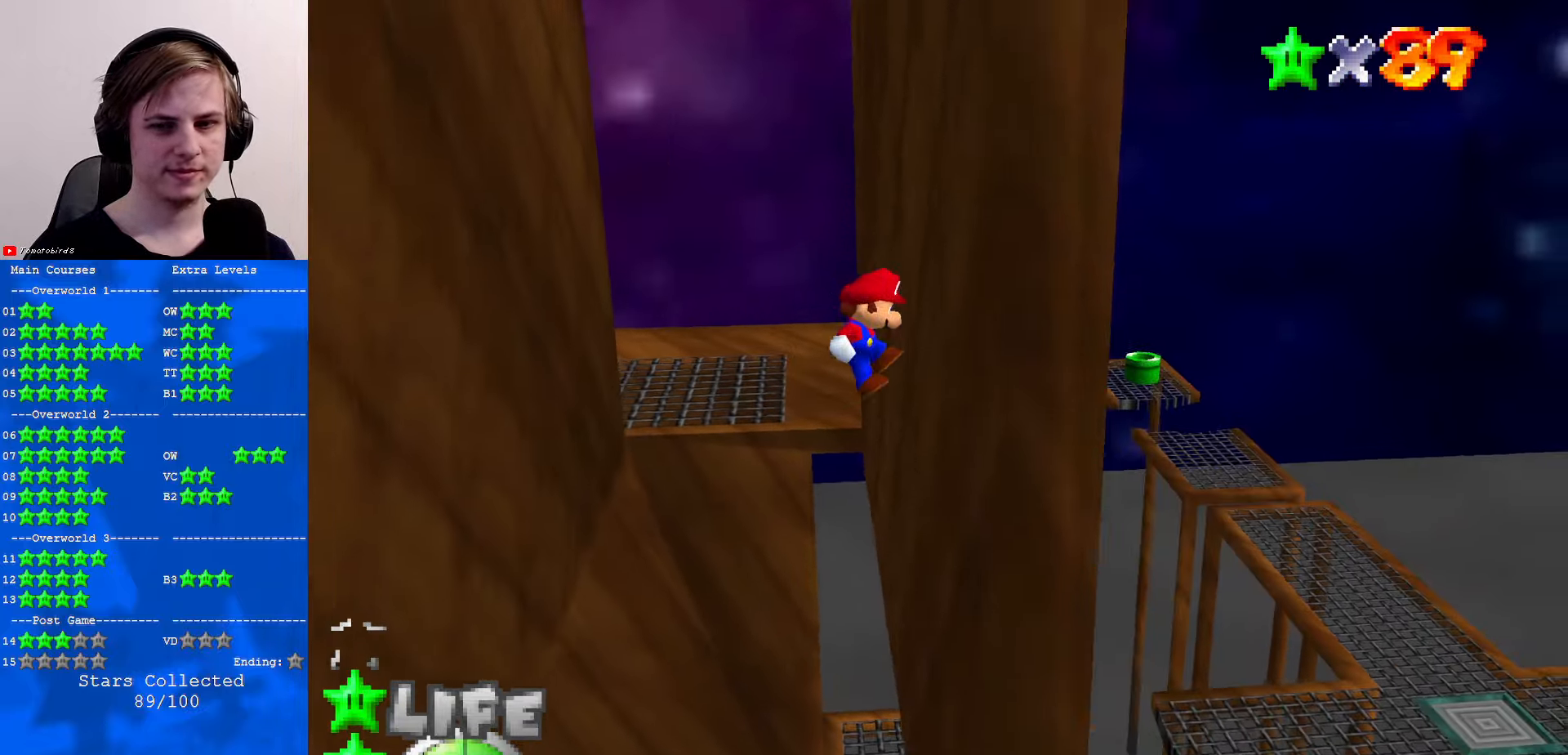
{"buttons": [], "left_stick": "down-left", "events": [[133, "A", "down"], [133, "left_stick", "down-left"], [333, "A", "up"]]}
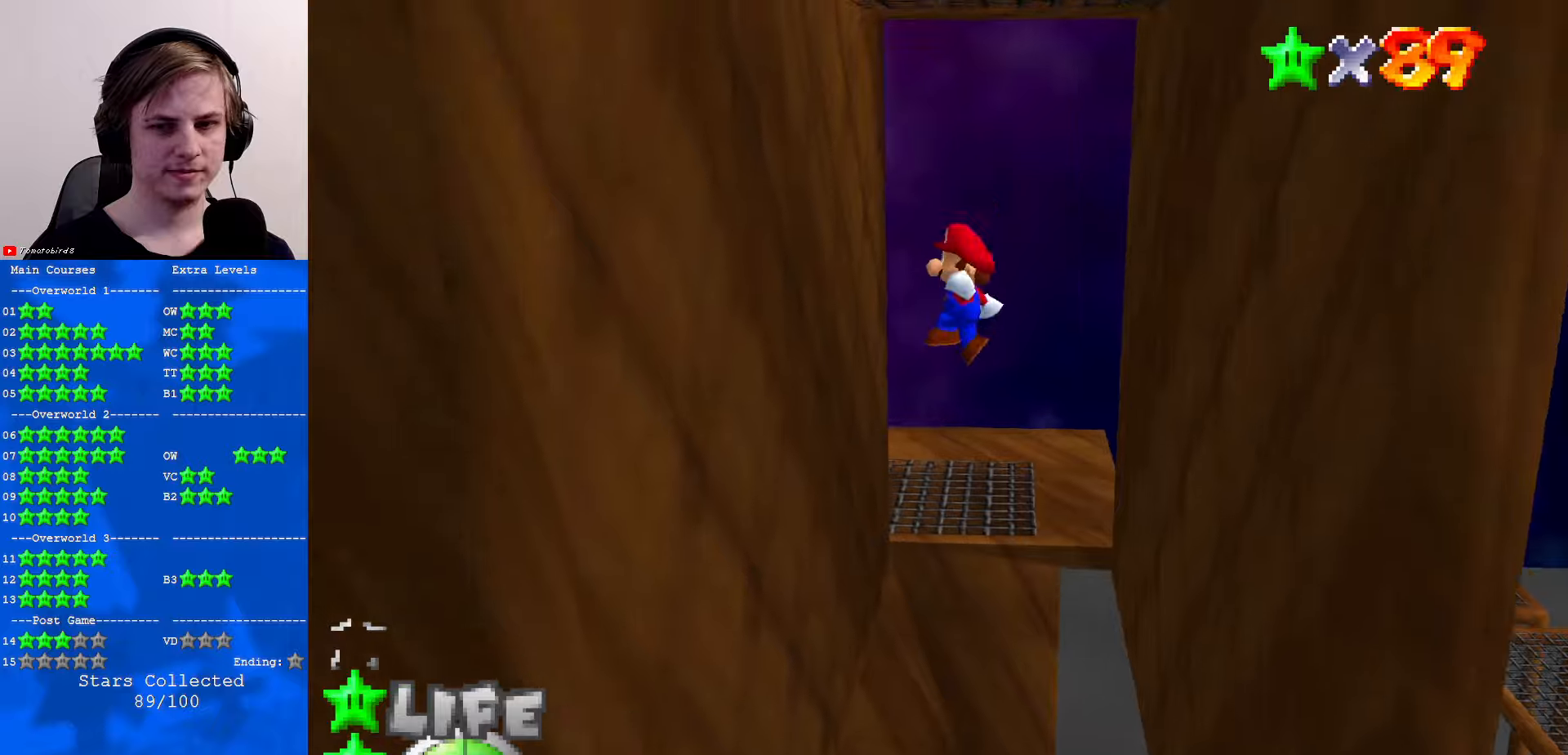
{"buttons": ["A"], "left_stick": "down-right", "events": [[367, "A", "down"], [367, "left_stick", "down-right"]]}
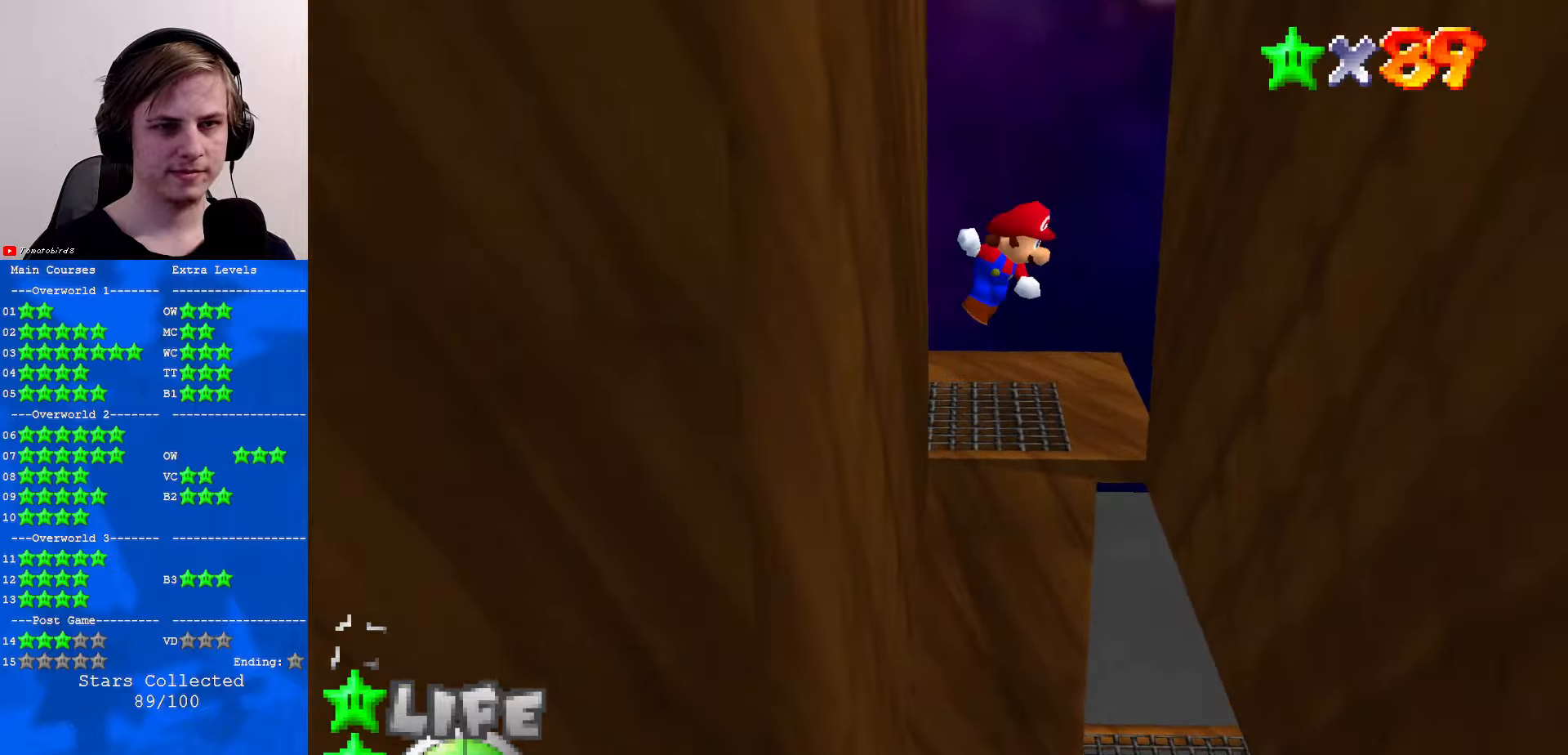
{"buttons": [], "left_stick": "center", "events": [[233, "A", "up"], [367, "START", "down"], [400, "START", "up"], [467, "left_stick", "center"]]}
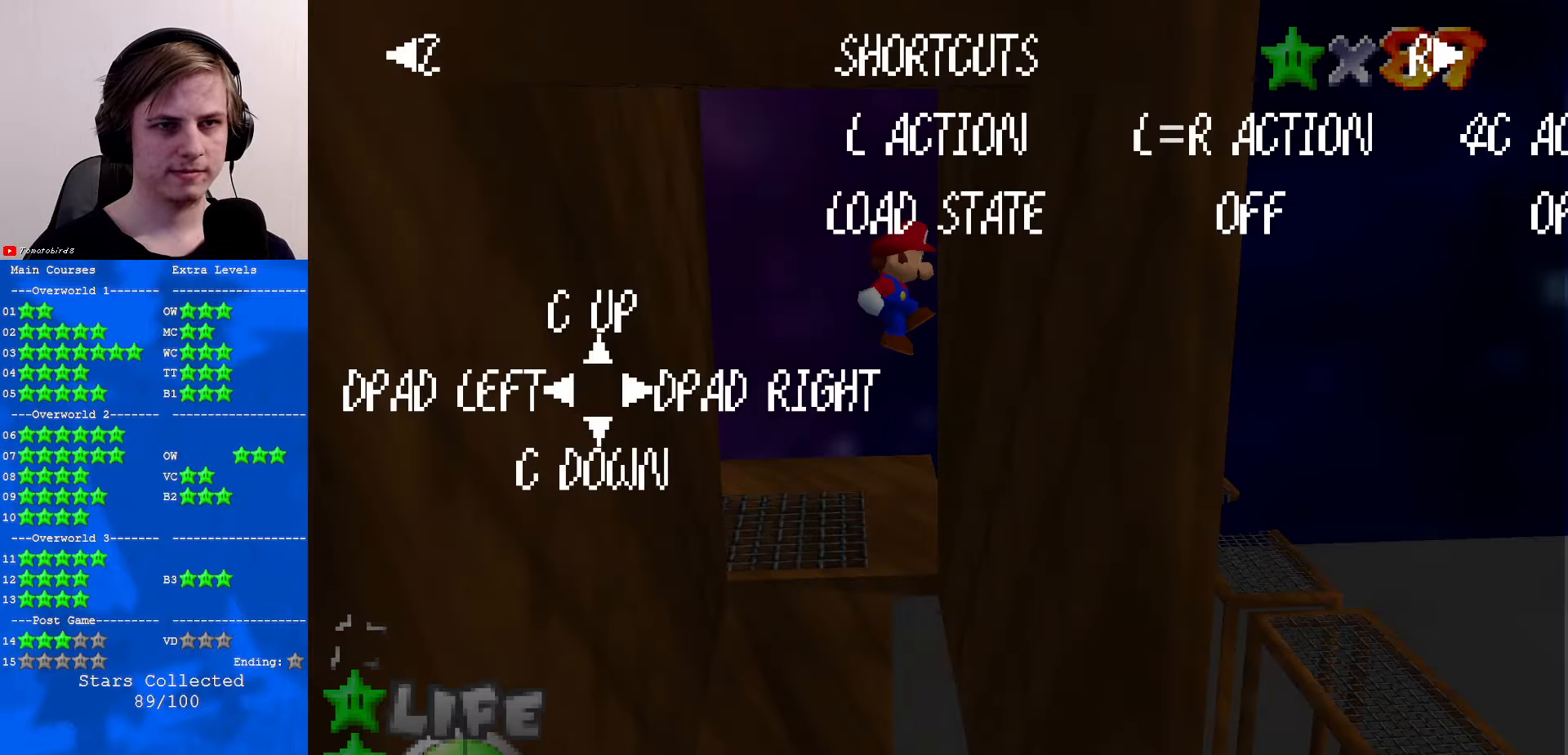
{"buttons": [], "left_stick": "down-right", "events": [[233, "A", "down"], [233, "left_stick", "down-right"], [333, "A", "up"]]}
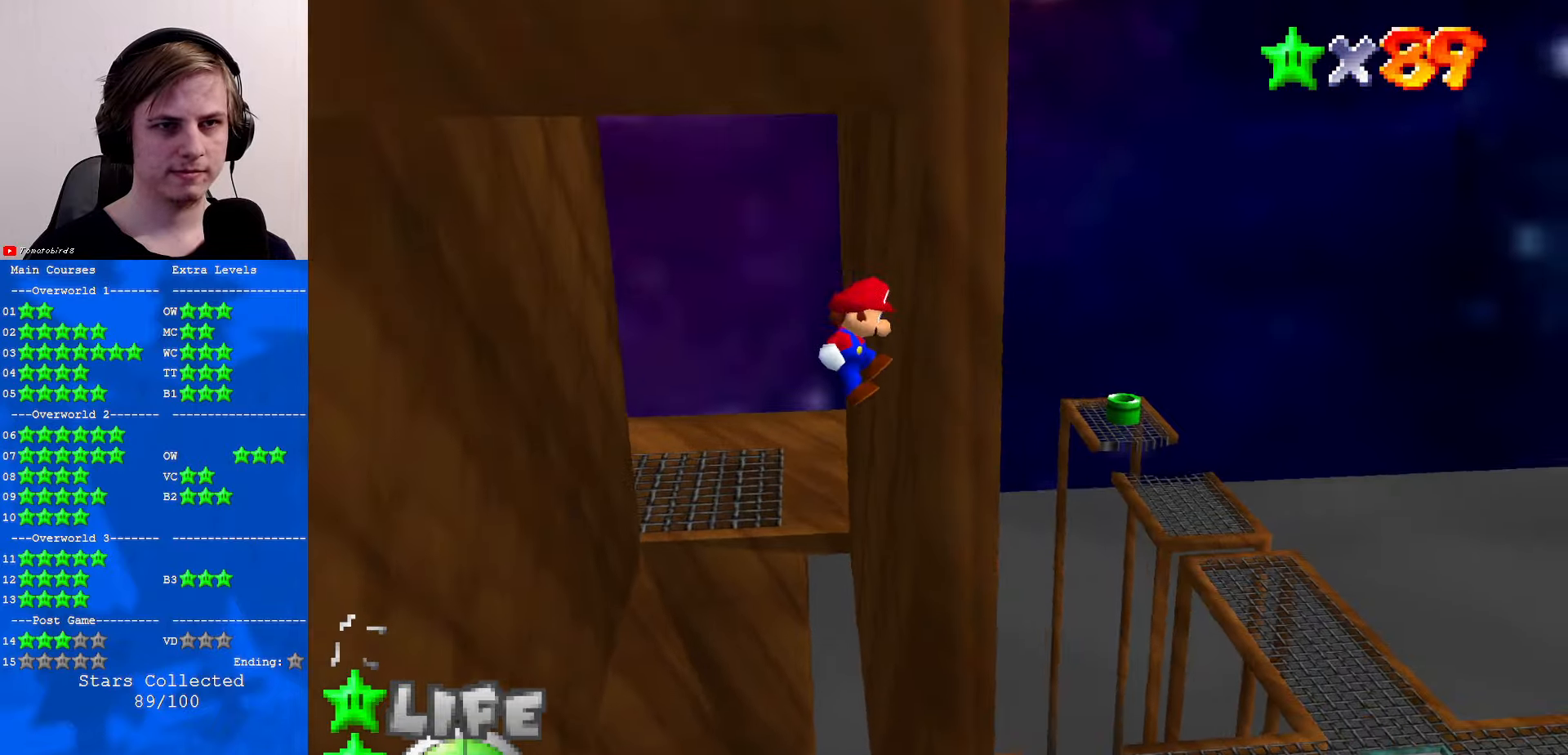
{"buttons": ["A"], "left_stick": "left", "events": [[67, "A", "down"], [133, "left_stick", "down-left"], [333, "left_stick", "left"]]}